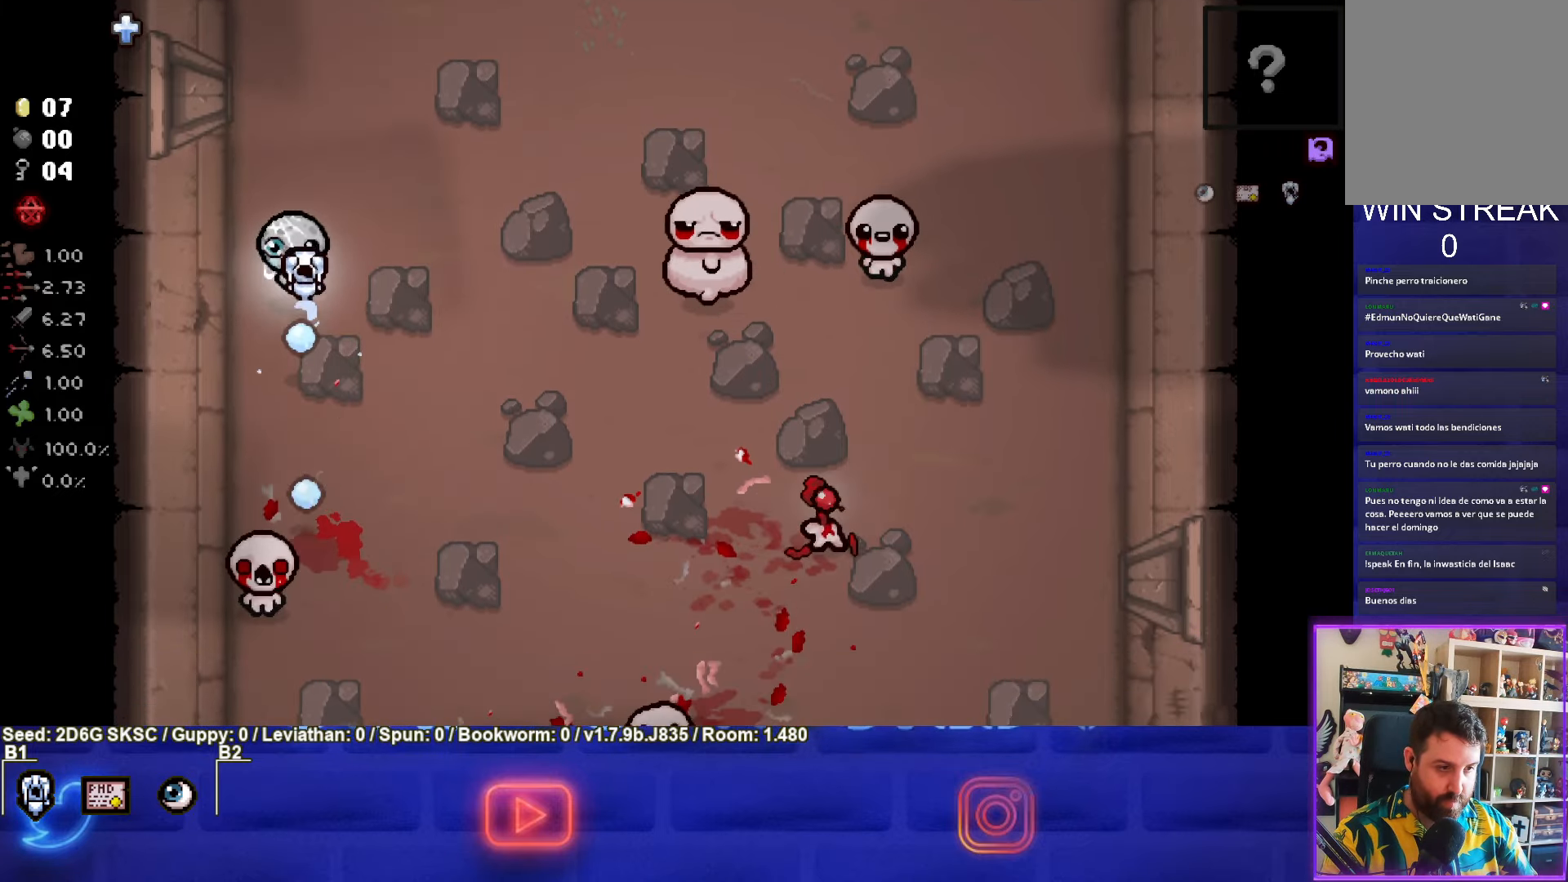
Gameplay with a controller (PlayStation layout); each line is a JSON object with the inputs held at the frame after it. "events" lists button and stick changes between this image and that frame as [ms after this image, input, new state], when the widget could be followed in between.
{"buttons": ["CROSS"], "left_stick": "up", "right_stick": "center", "events": [[216, "left_stick", "down-left"], [416, "left_stick", "up"]]}
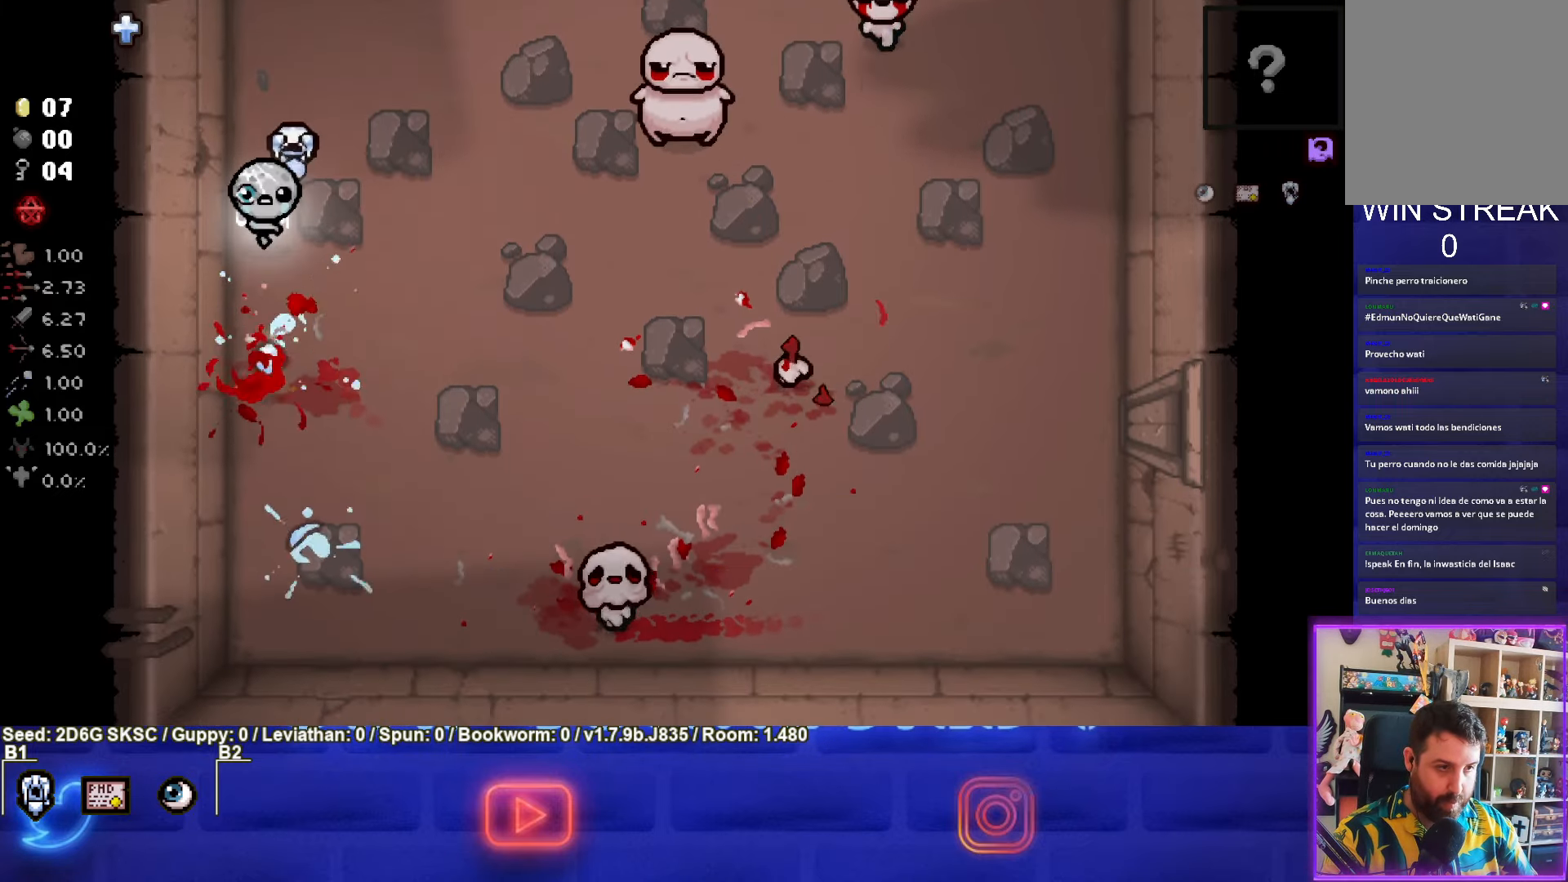
{"buttons": ["CIRCLE"], "left_stick": "up-right", "right_stick": "center", "events": [[50, "left_stick", "center"], [250, "left_stick", "up-right"], [300, "CROSS", "up"], [450, "CIRCLE", "down"]]}
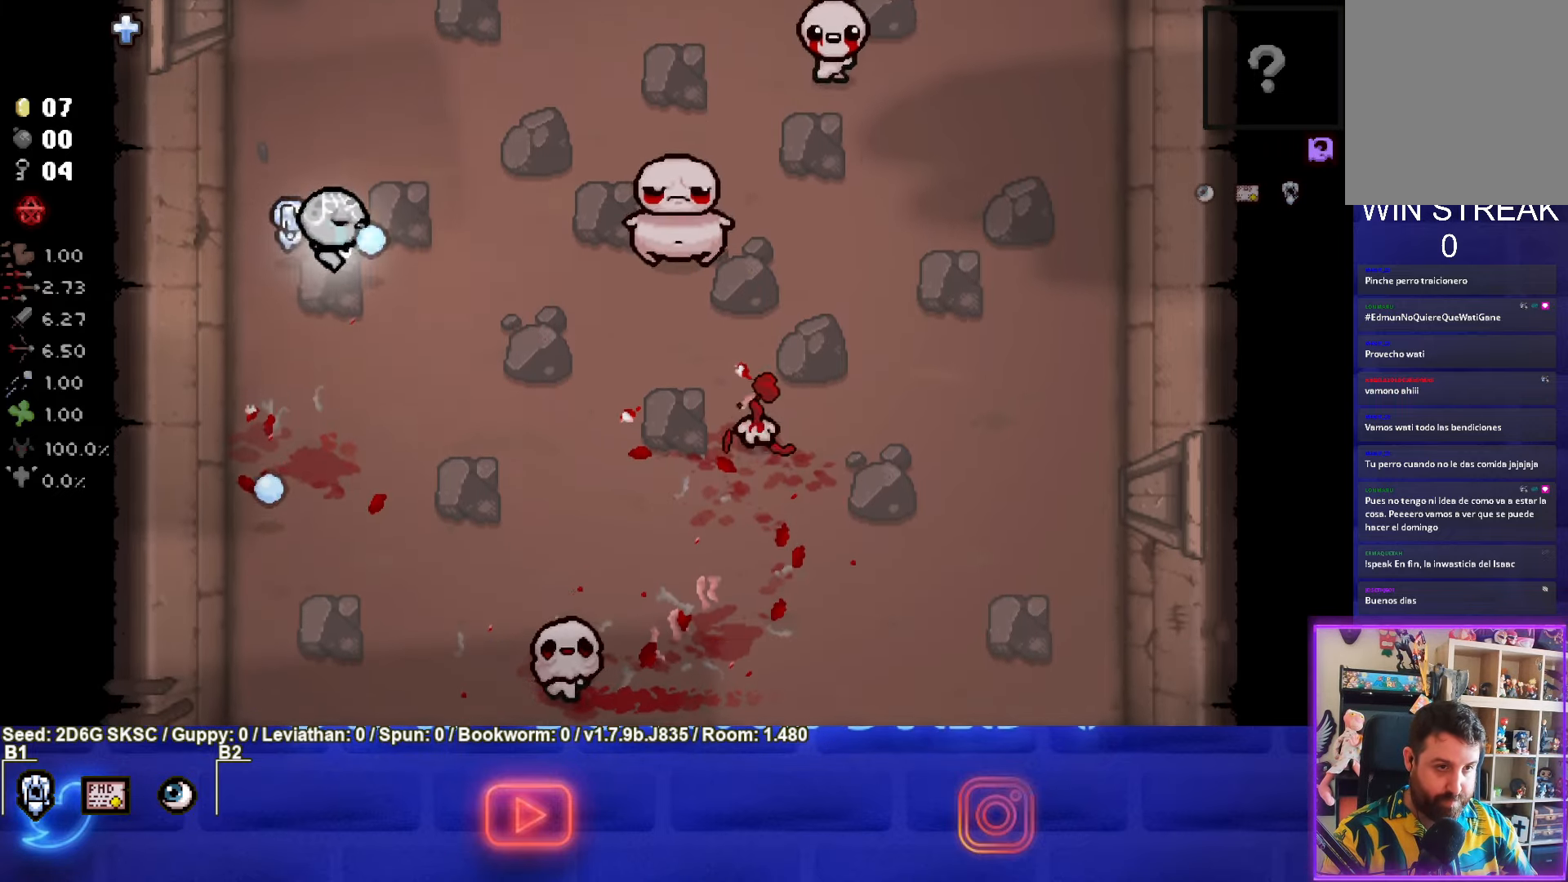
{"buttons": ["CIRCLE"], "left_stick": "right", "right_stick": "center", "events": [[16, "left_stick", "right"]]}
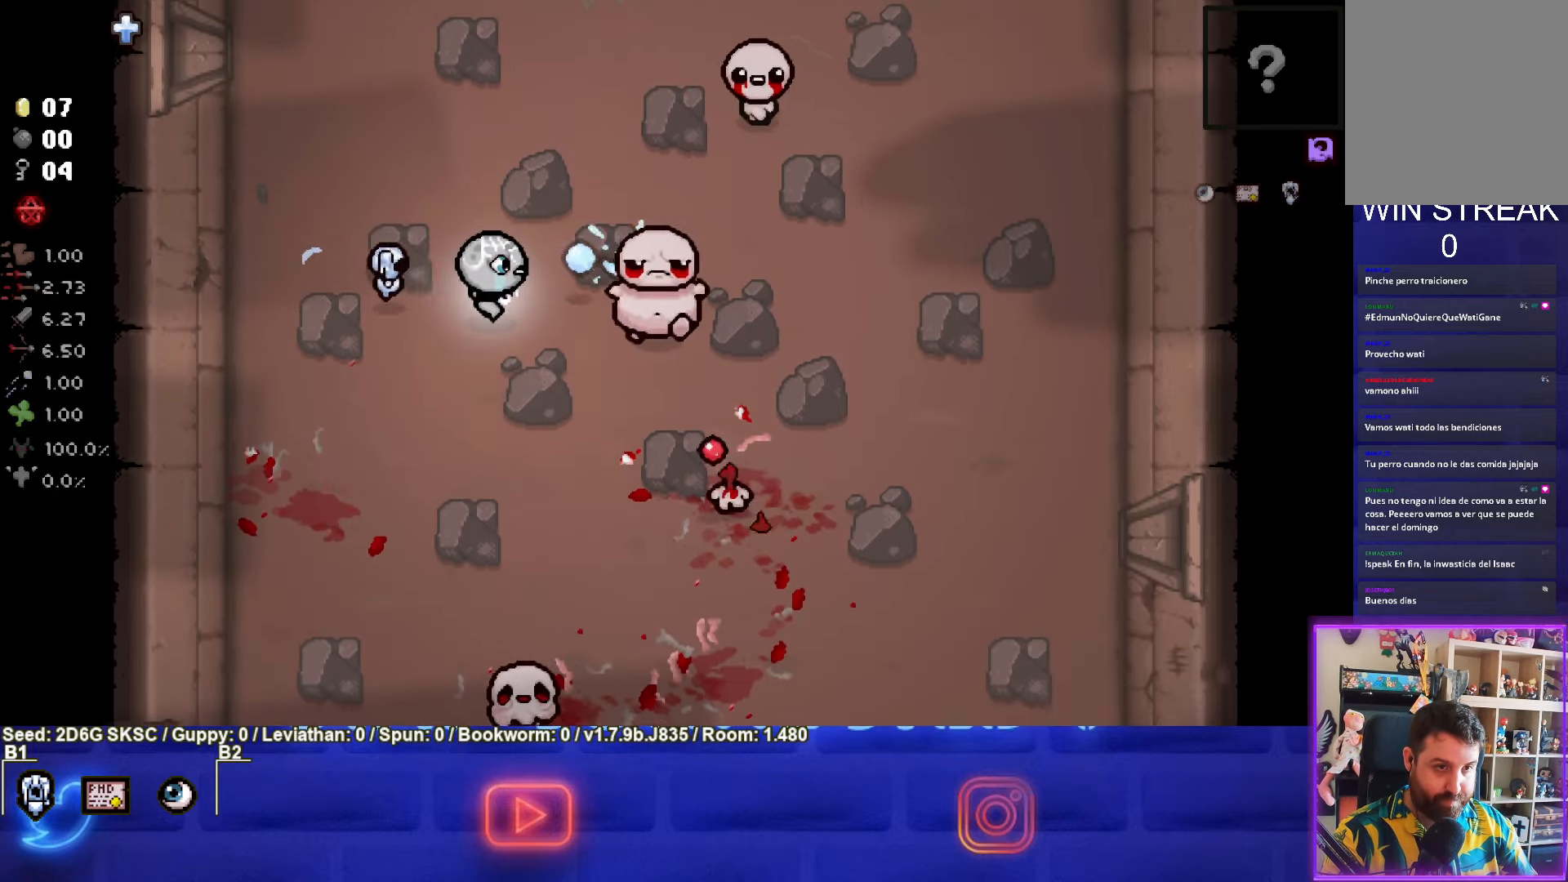
{"buttons": ["CIRCLE"], "left_stick": "center", "right_stick": "center", "events": [[83, "left_stick", "left"], [233, "left_stick", "down-left"], [500, "left_stick", "center"]]}
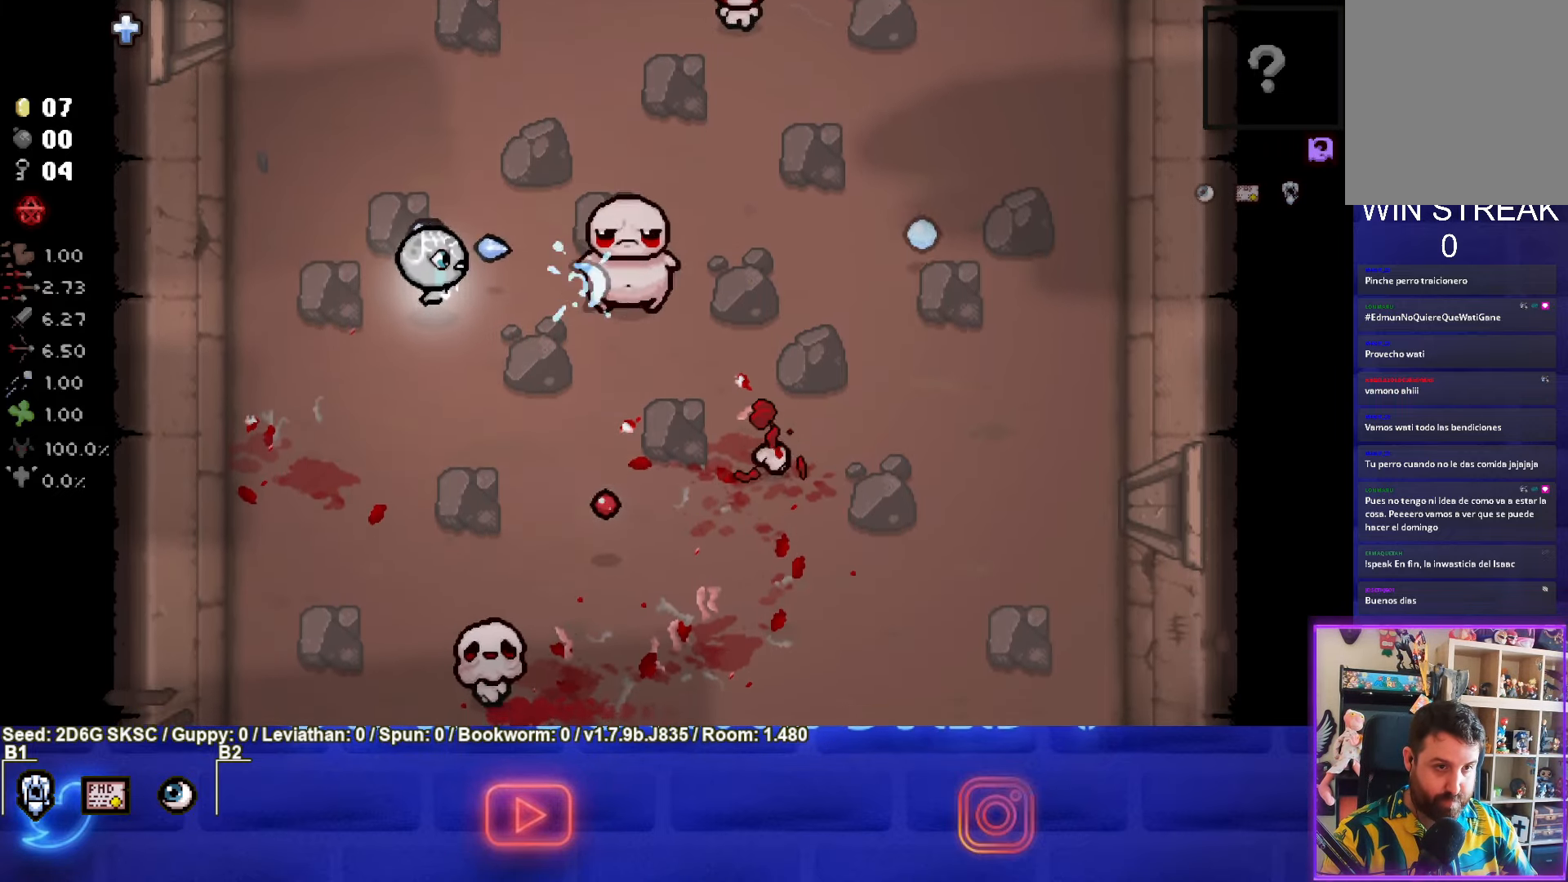
{"buttons": ["CIRCLE"], "left_stick": "up", "right_stick": "center", "events": [[100, "left_stick", "right"], [233, "left_stick", "up"]]}
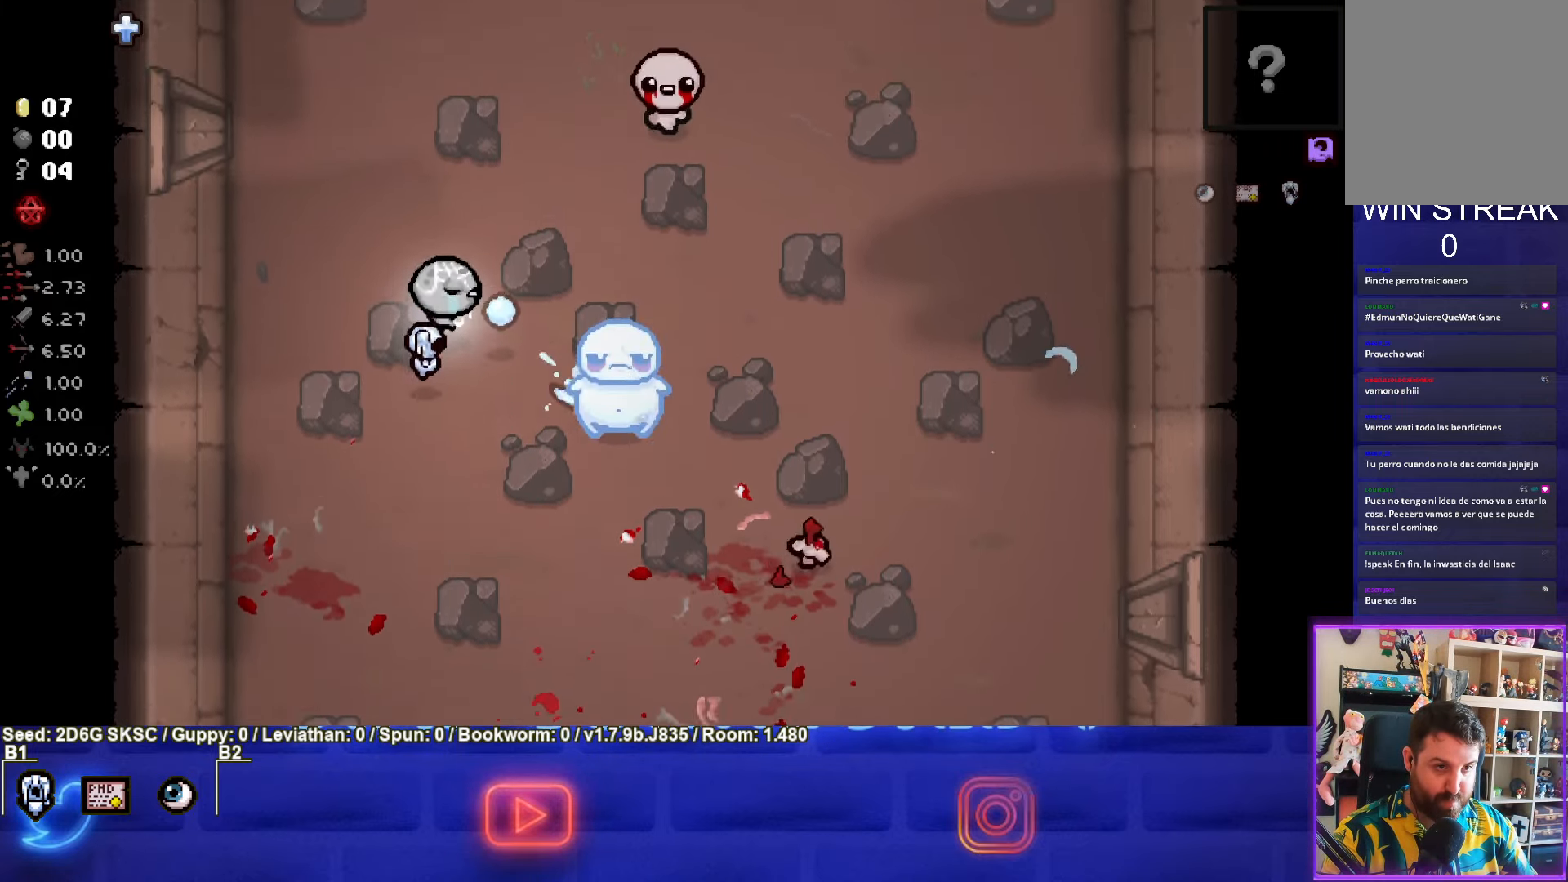
{"buttons": [], "left_stick": "right", "right_stick": "center", "events": [[33, "CIRCLE", "up"], [83, "left_stick", "right"], [133, "left_stick", "down"], [483, "left_stick", "right"]]}
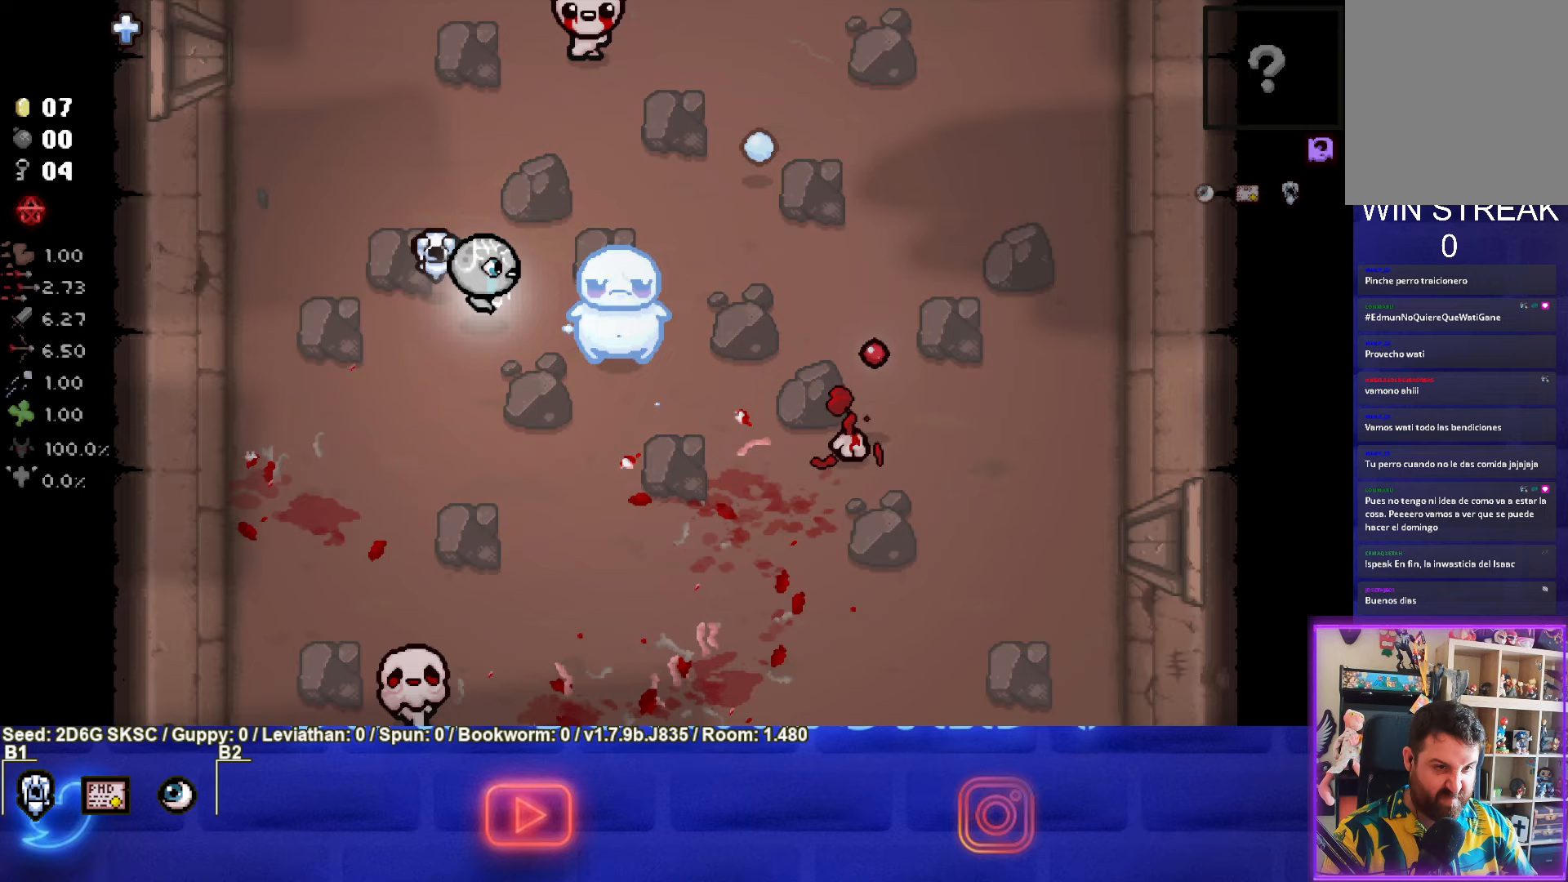
{"buttons": ["CIRCLE"], "left_stick": "down-right", "right_stick": "center", "events": [[167, "left_stick", "down-right"], [467, "CIRCLE", "down"]]}
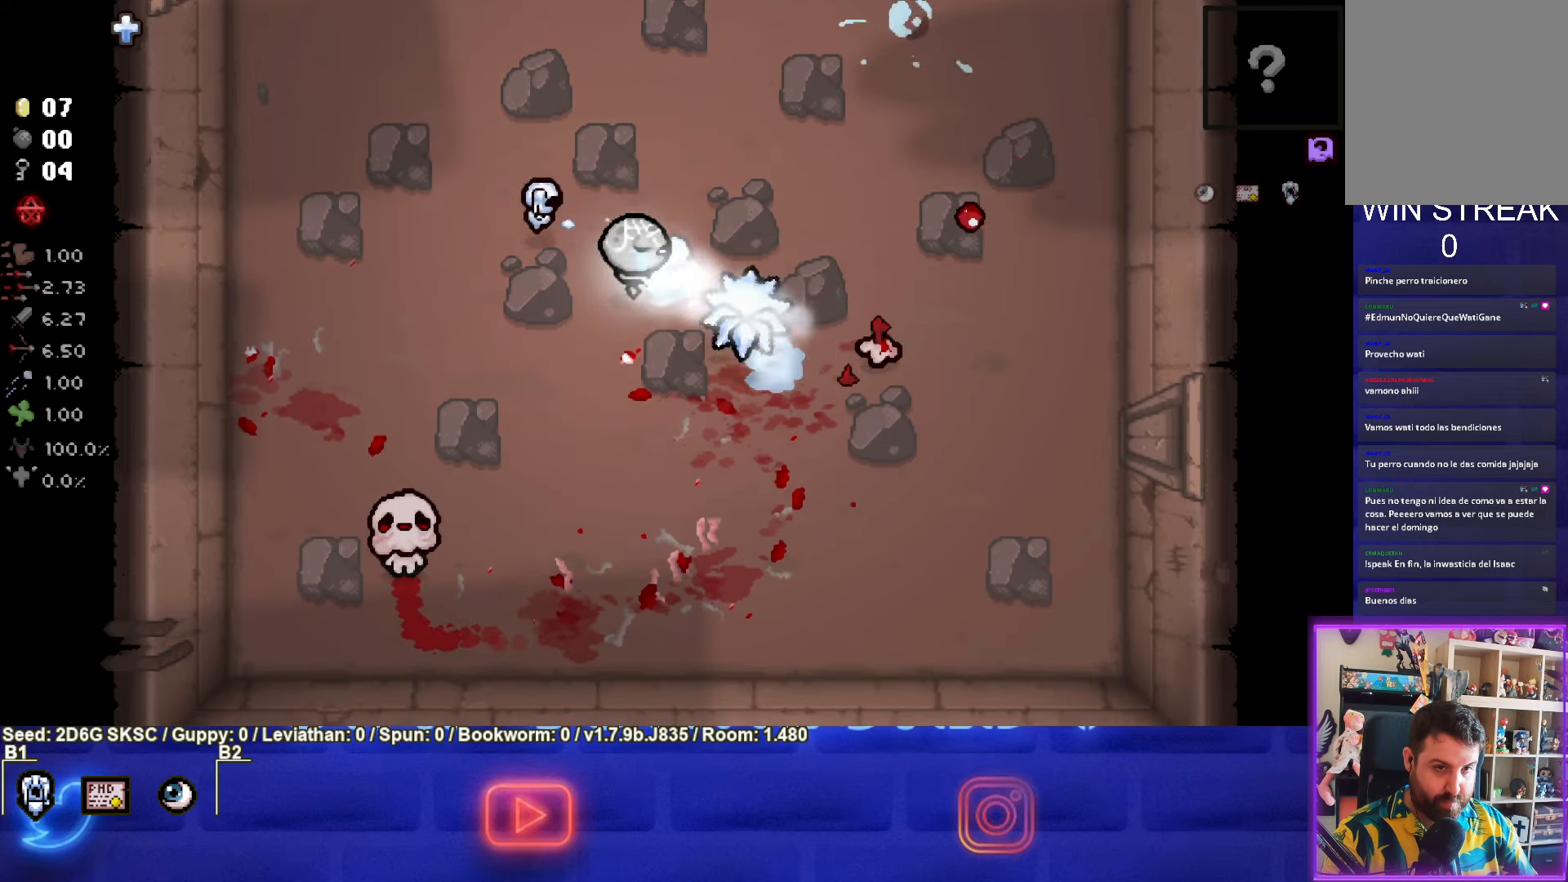
{"buttons": ["CIRCLE"], "left_stick": "down-right", "right_stick": "center", "events": []}
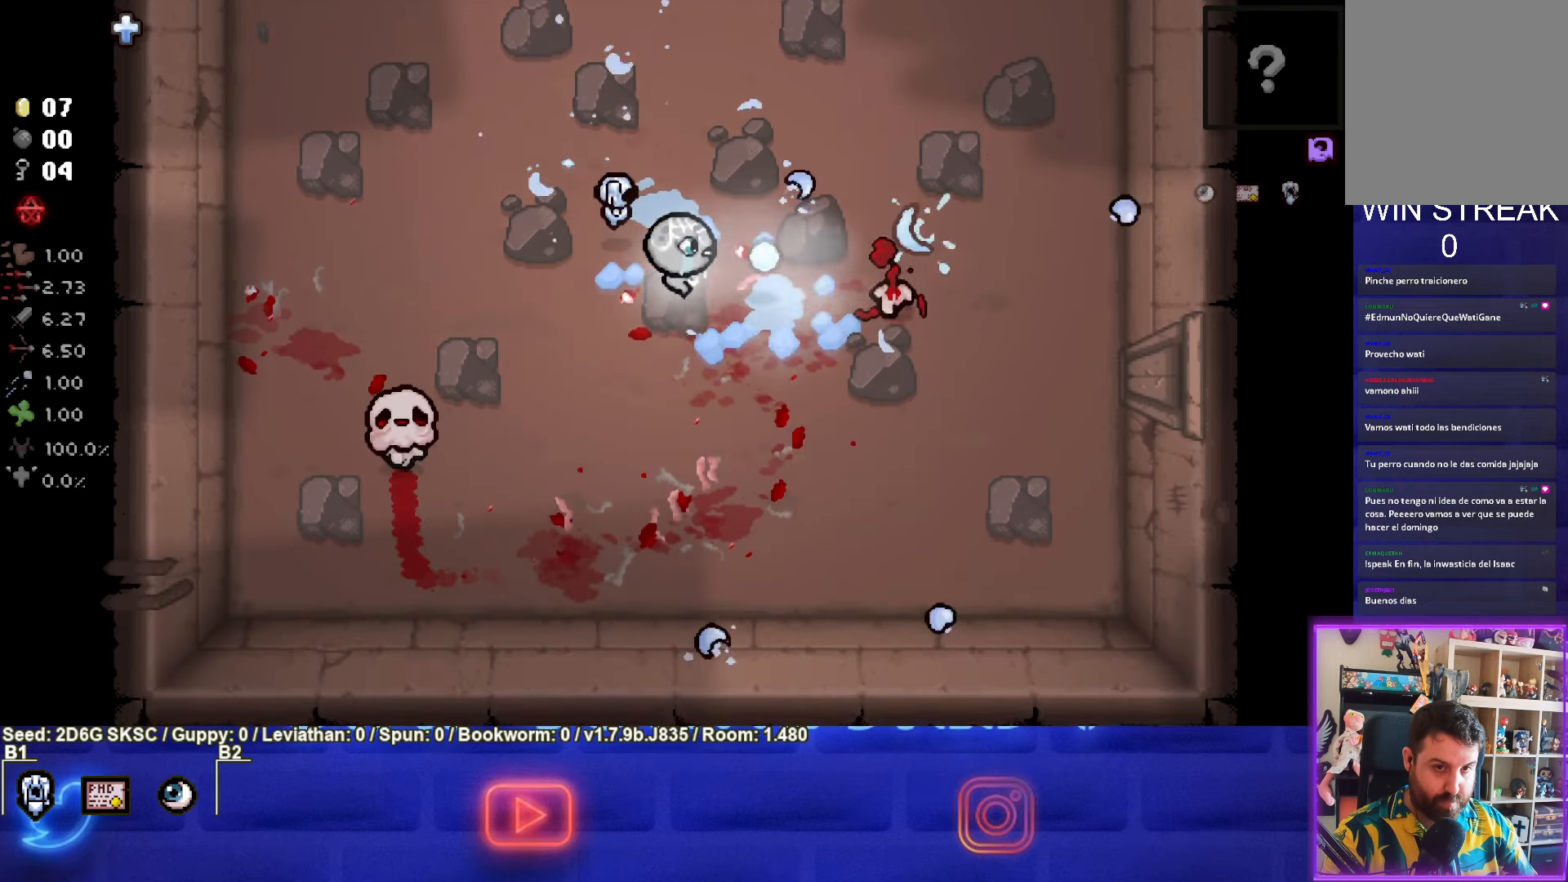
{"buttons": [], "left_stick": "left", "right_stick": "center", "events": [[117, "left_stick", "right"], [333, "left_stick", "left"], [450, "CIRCLE", "up"]]}
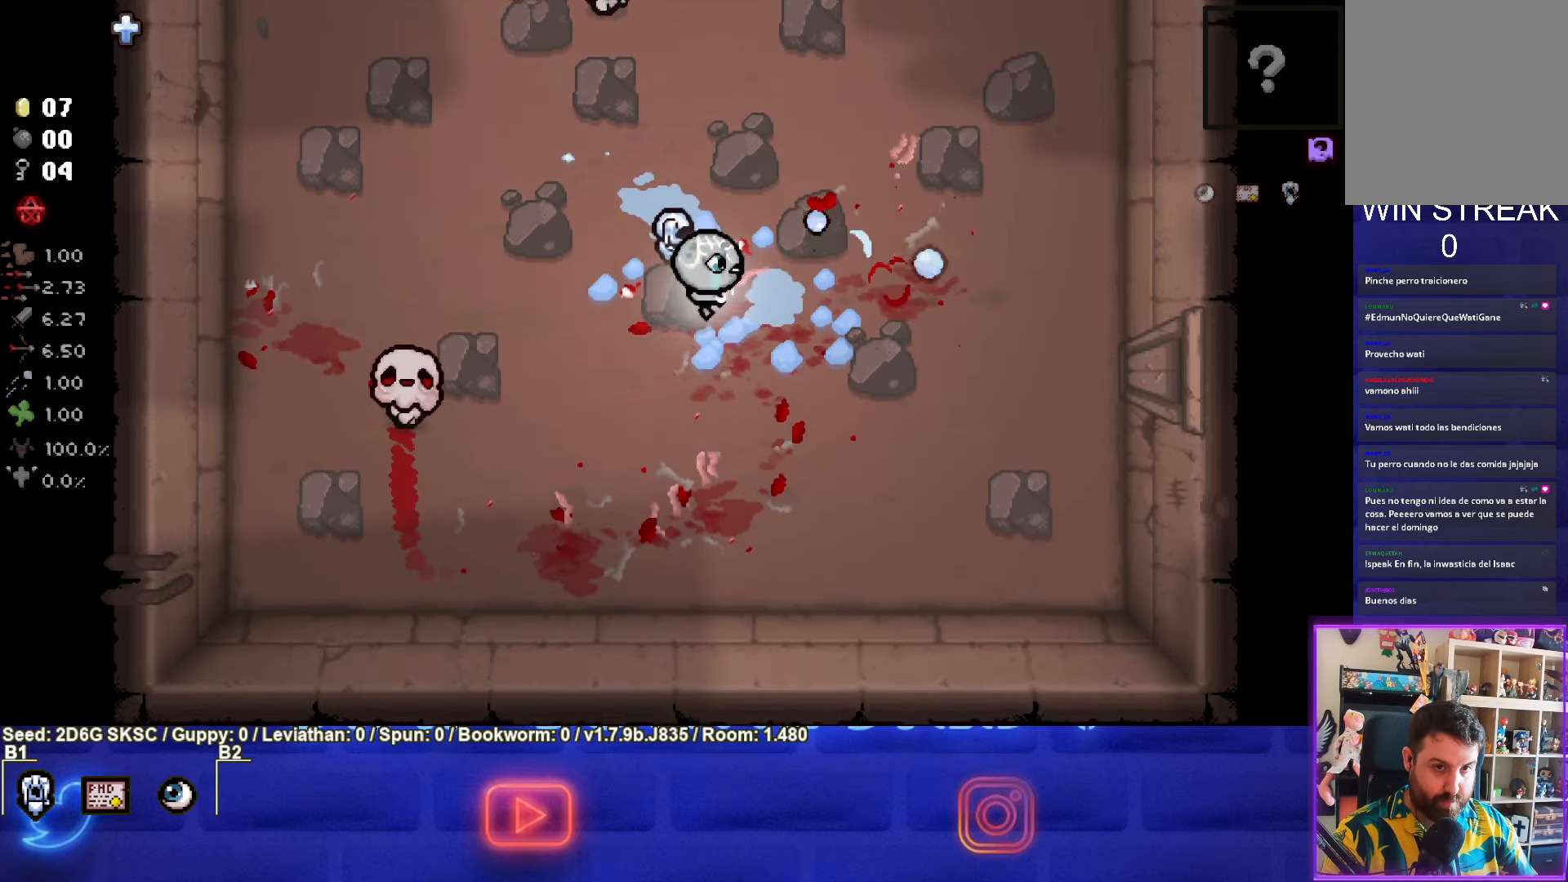
{"buttons": ["SQUARE"], "left_stick": "center", "right_stick": "center", "events": [[133, "SQUARE", "down"], [283, "left_stick", "down-left"], [500, "left_stick", "center"]]}
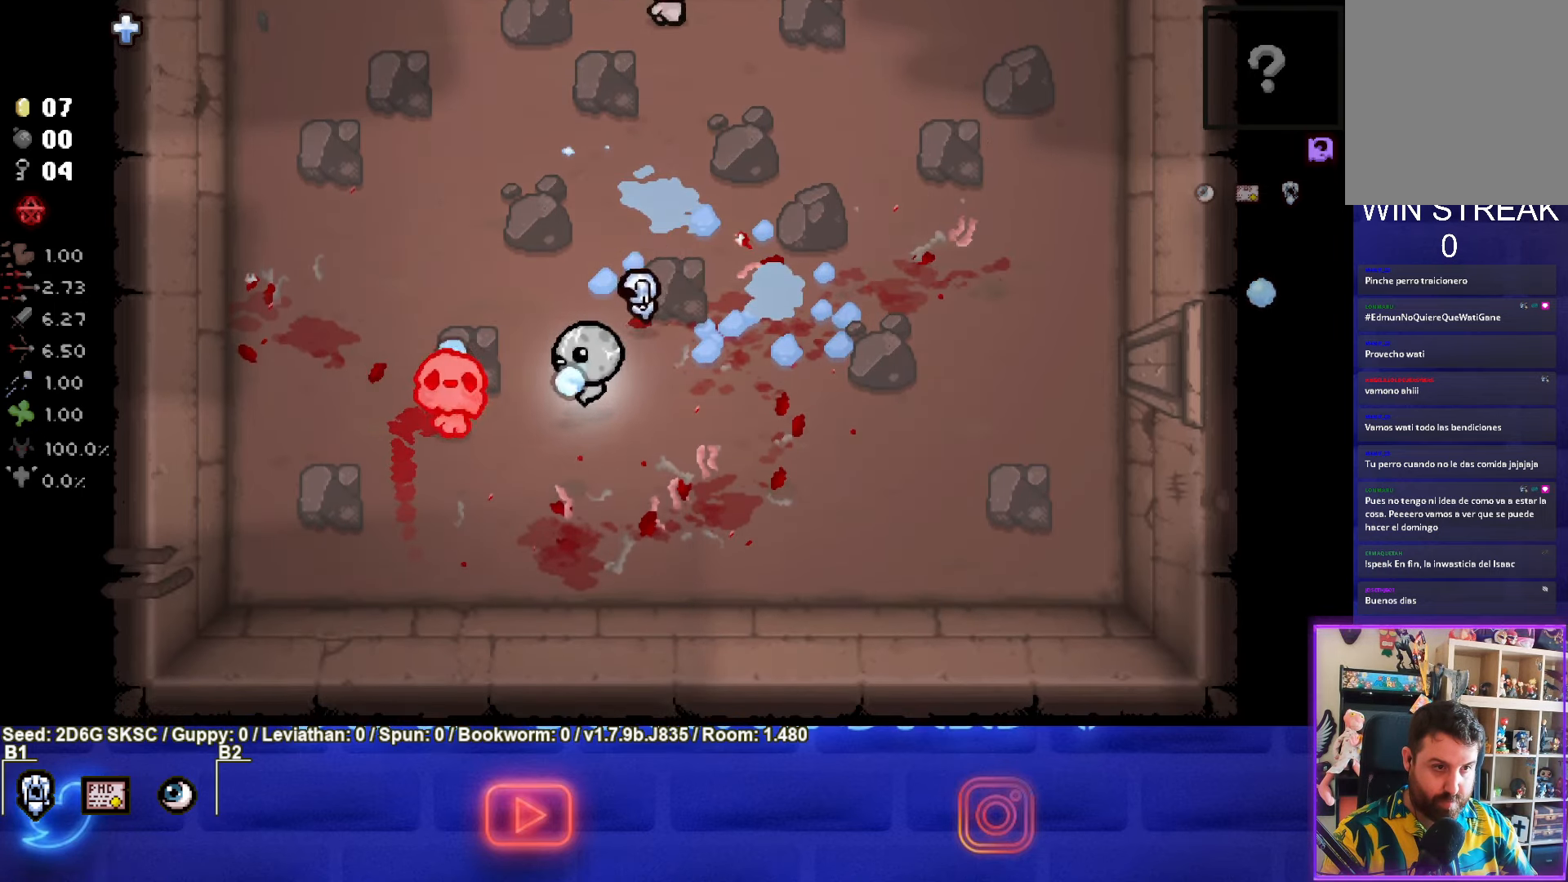
{"buttons": ["SQUARE"], "left_stick": "center", "right_stick": "center", "events": [[50, "left_stick", "down-right"], [200, "left_stick", "center"]]}
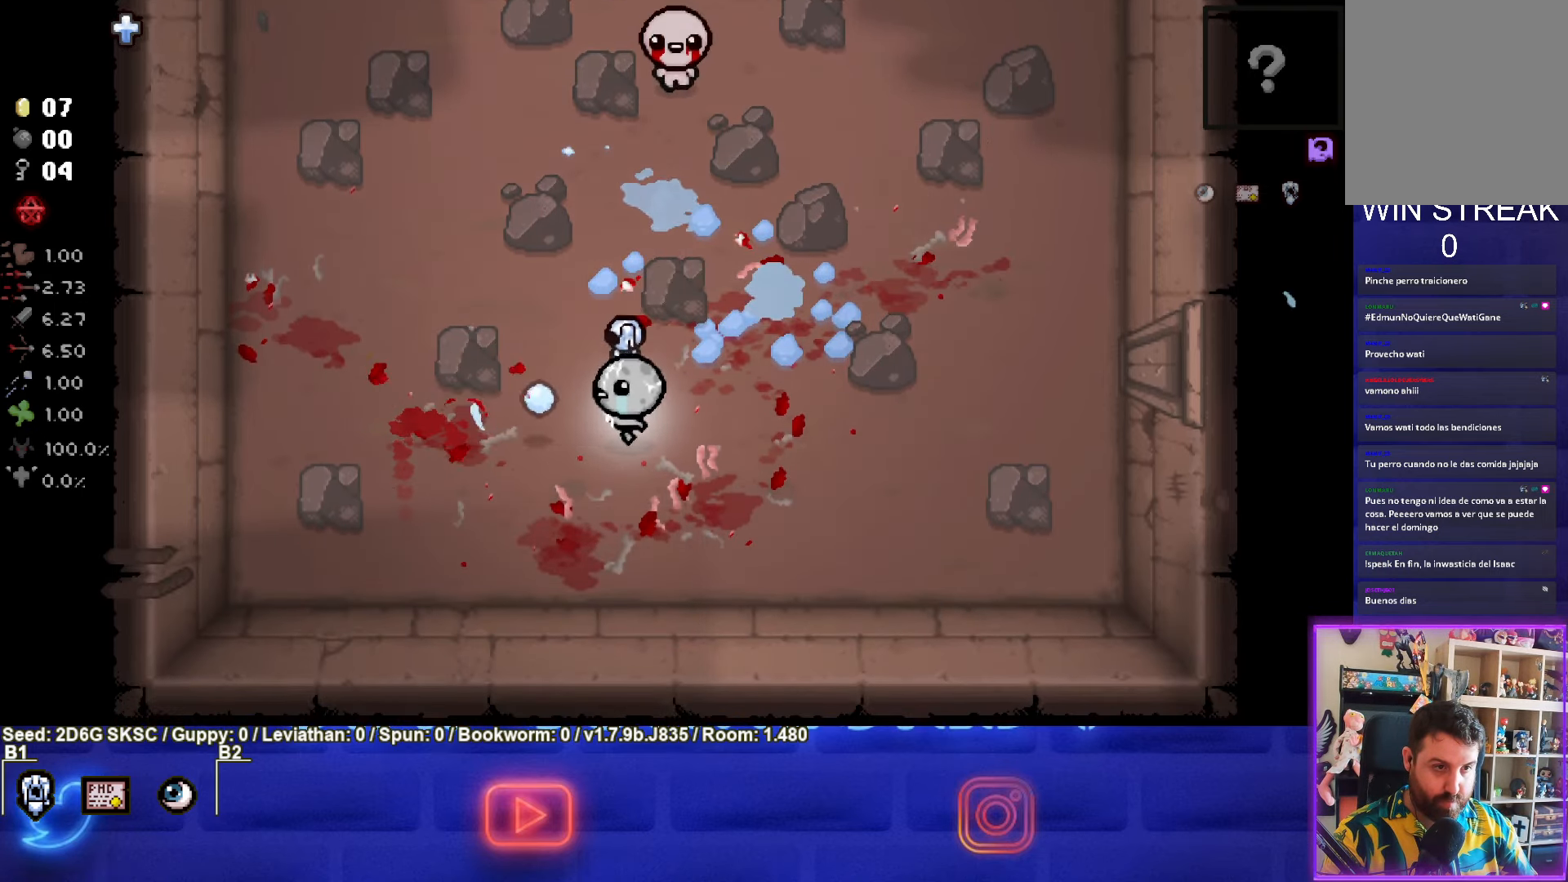
{"buttons": ["TRIANGLE"], "left_stick": "center", "right_stick": "center", "events": [[17, "left_stick", "up-right"], [133, "SQUARE", "up"], [267, "TRIANGLE", "down"], [400, "left_stick", "center"]]}
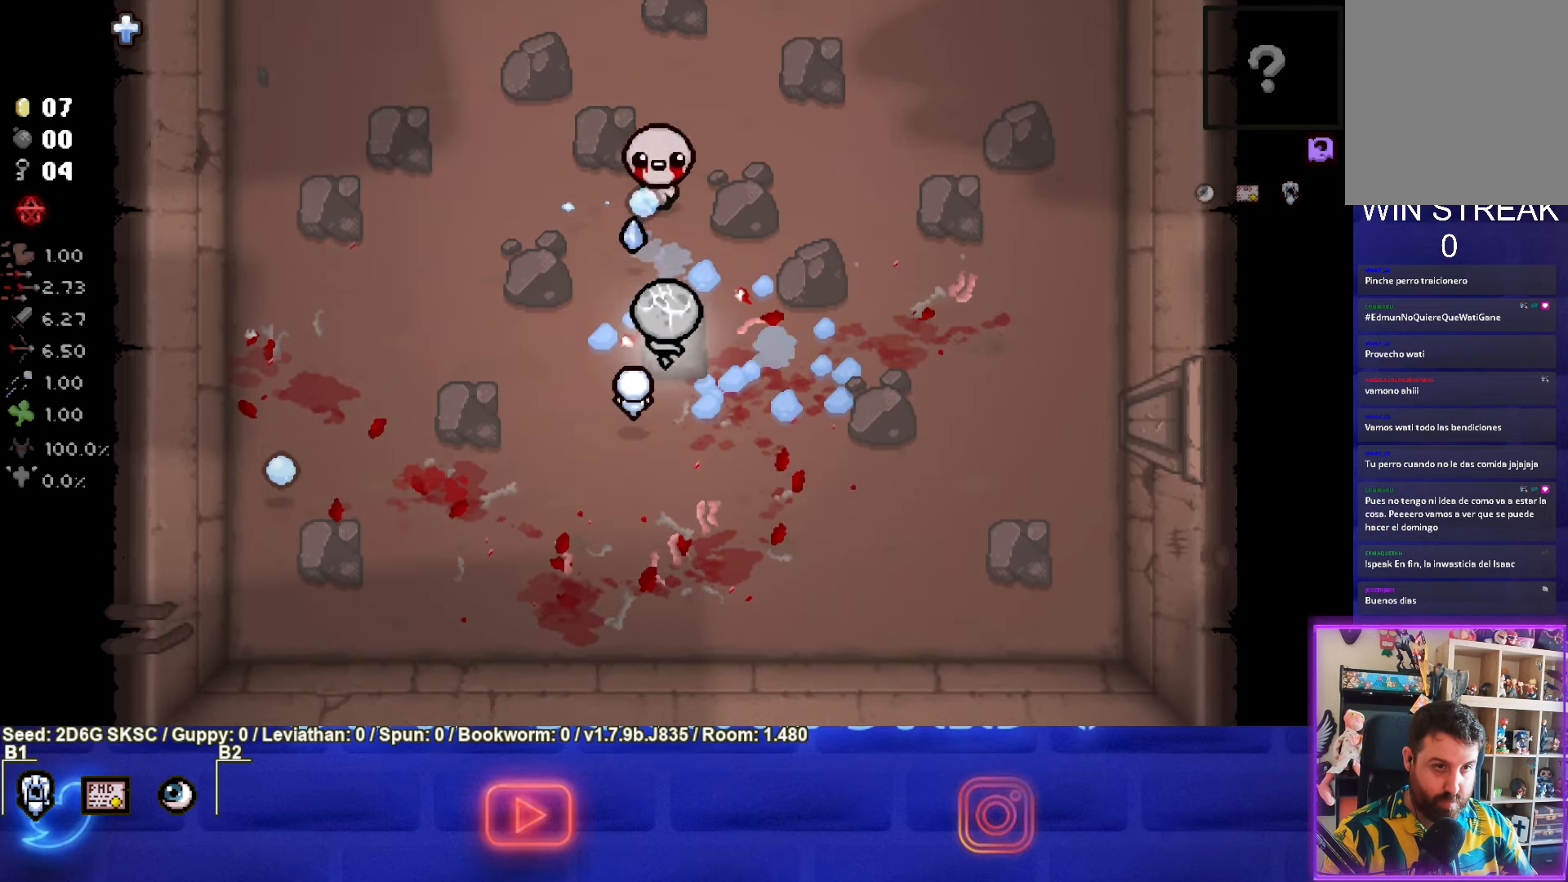
{"buttons": ["TRIANGLE"], "left_stick": "up", "right_stick": "center", "events": [[233, "left_stick", "left"], [417, "left_stick", "up"]]}
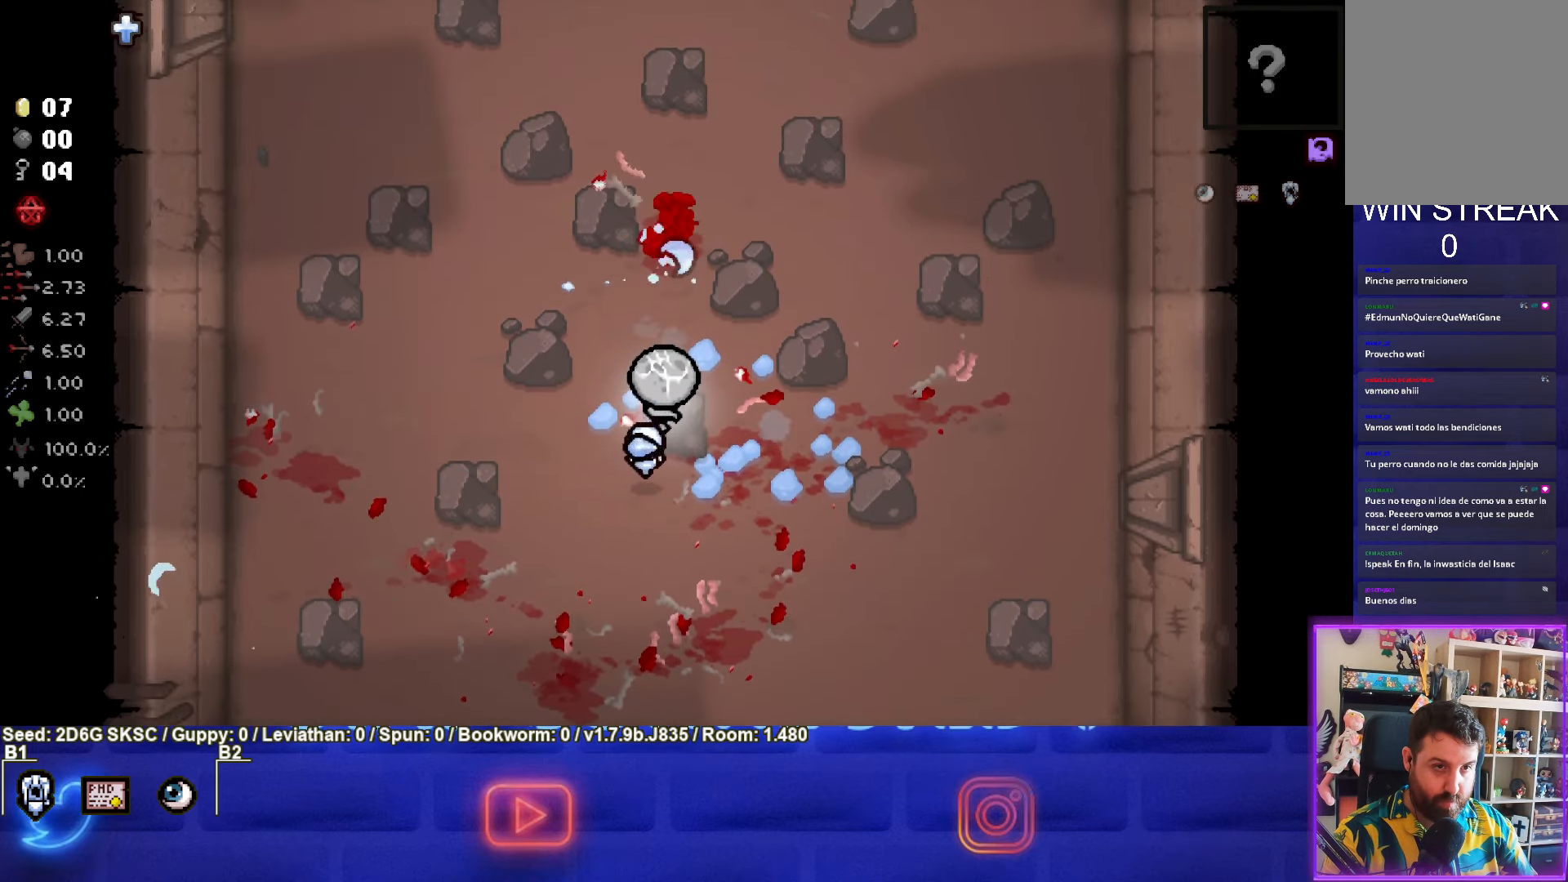
{"buttons": ["TRIANGLE"], "left_stick": "center", "right_stick": "center", "events": [[83, "left_stick", "center"], [317, "left_stick", "up"], [483, "left_stick", "center"]]}
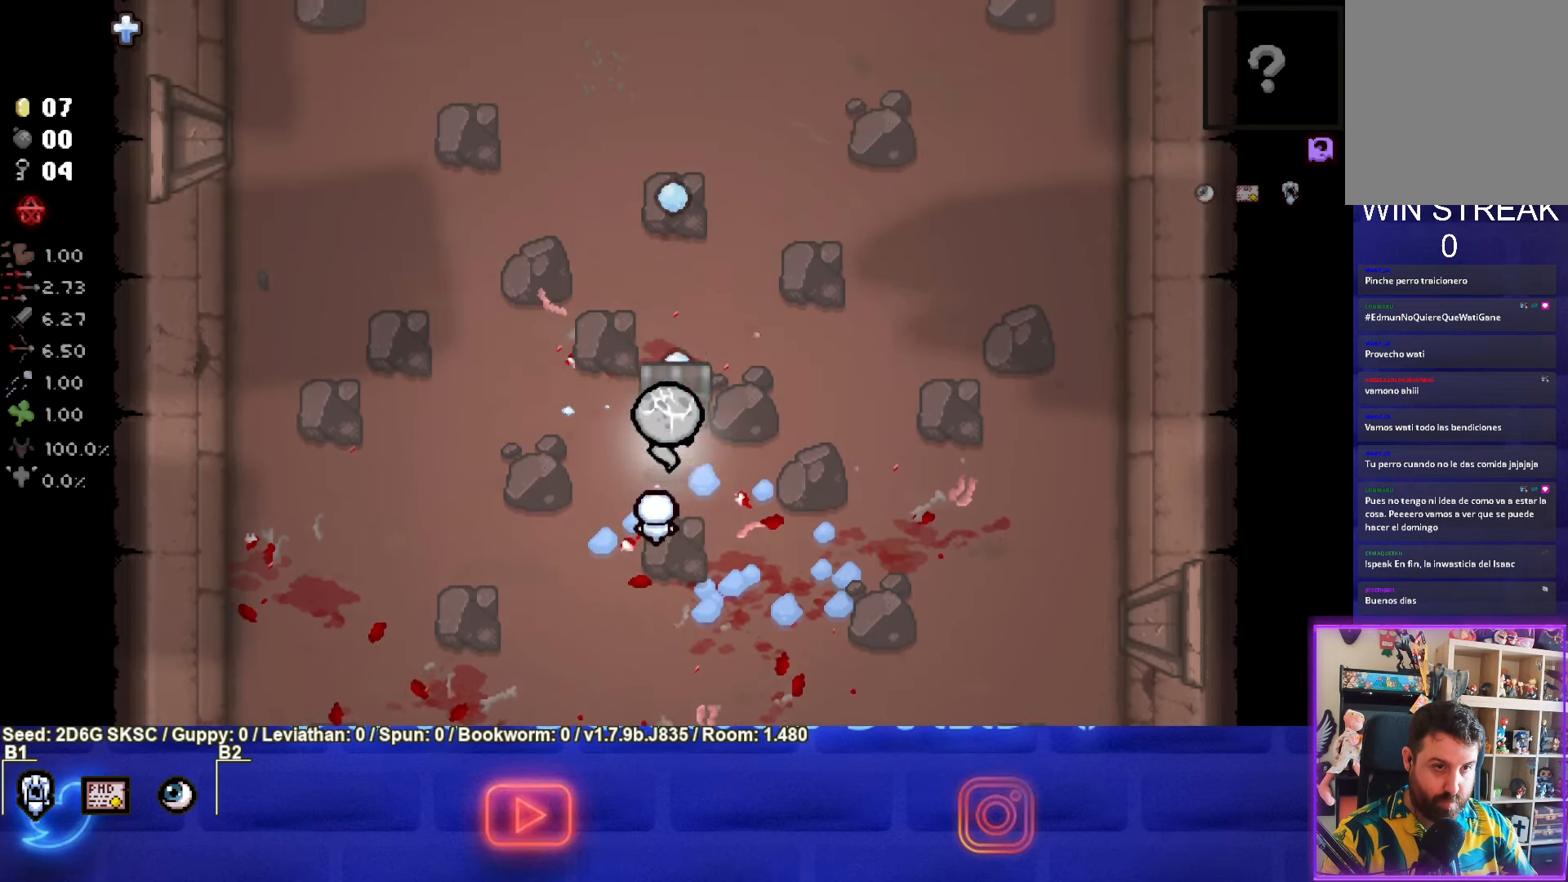
{"buttons": [], "left_stick": "down-left", "right_stick": "center", "events": [[17, "TRIANGLE", "up"], [450, "left_stick", "down-left"]]}
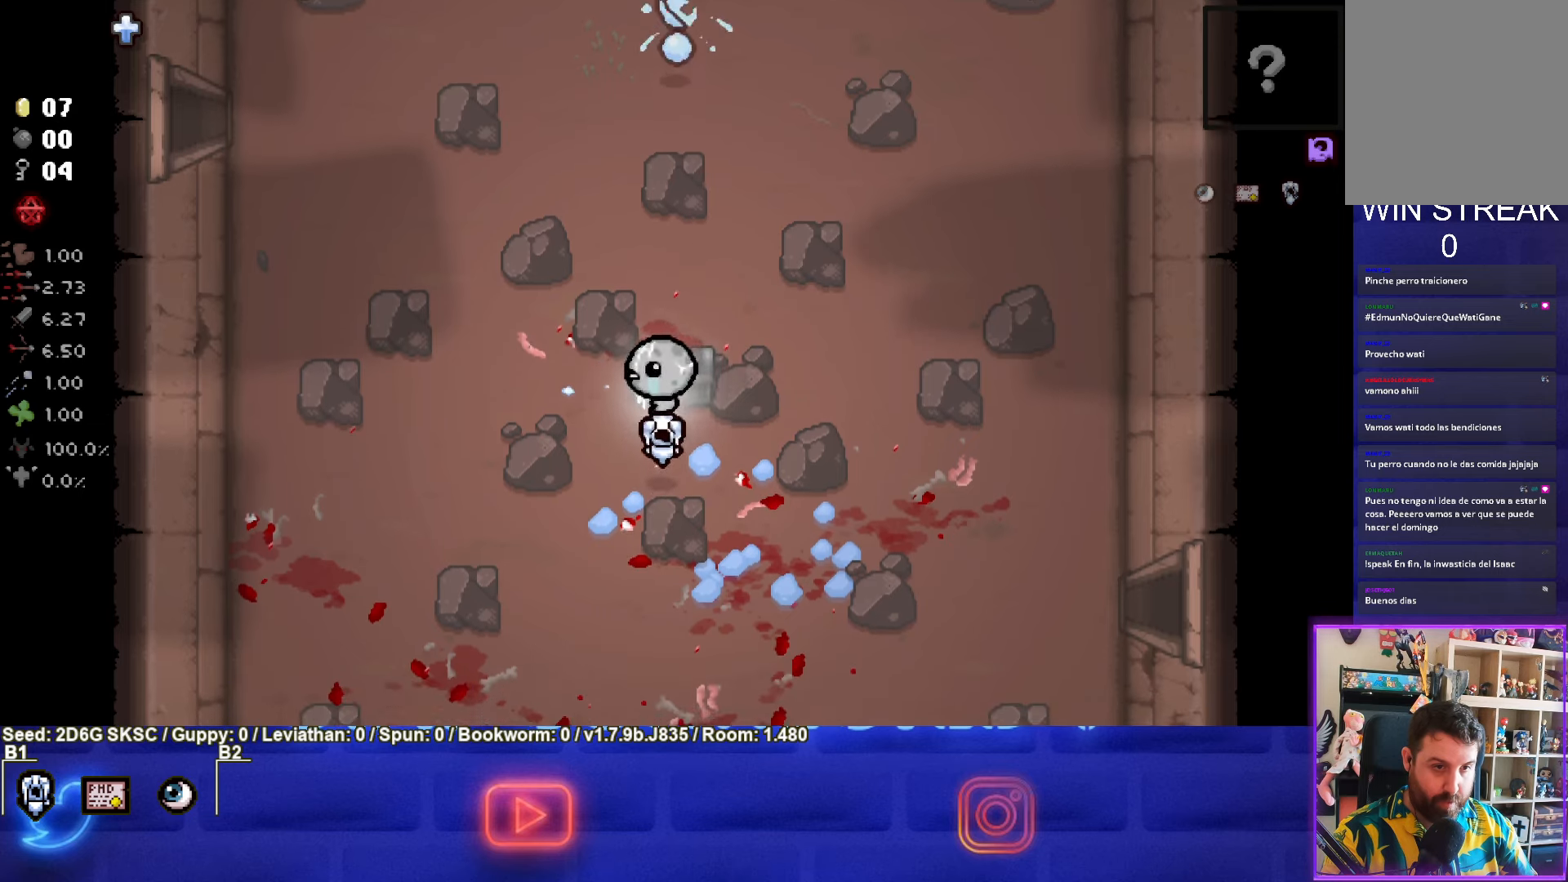
{"buttons": [], "left_stick": "up-right", "right_stick": "center", "events": [[284, "left_stick", "up-right"]]}
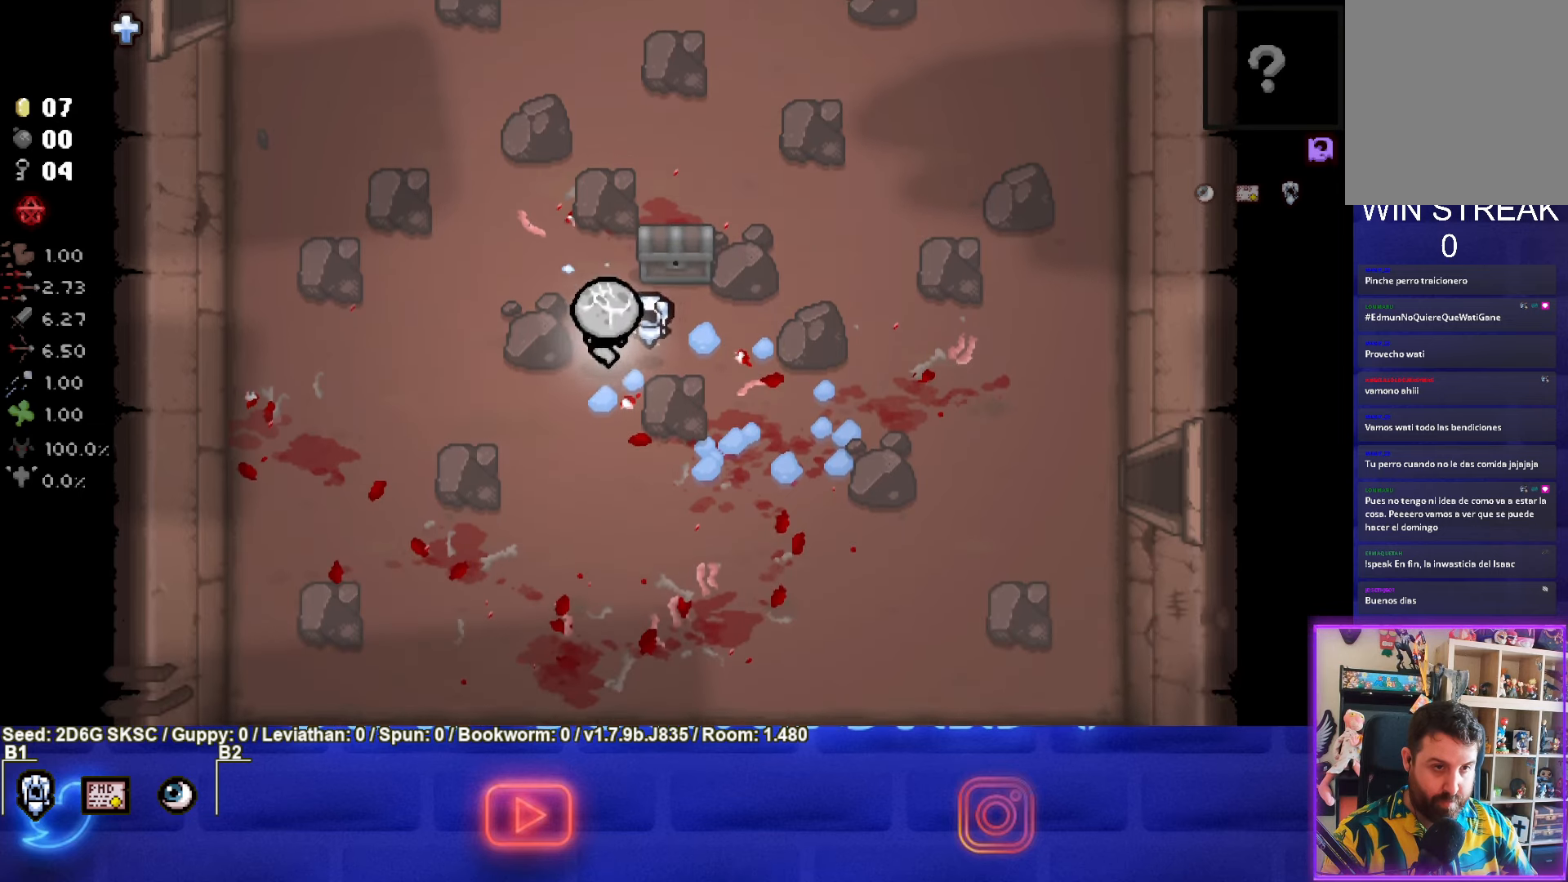
{"buttons": [], "left_stick": "down-left", "right_stick": "center", "events": [[284, "left_stick", "down-left"]]}
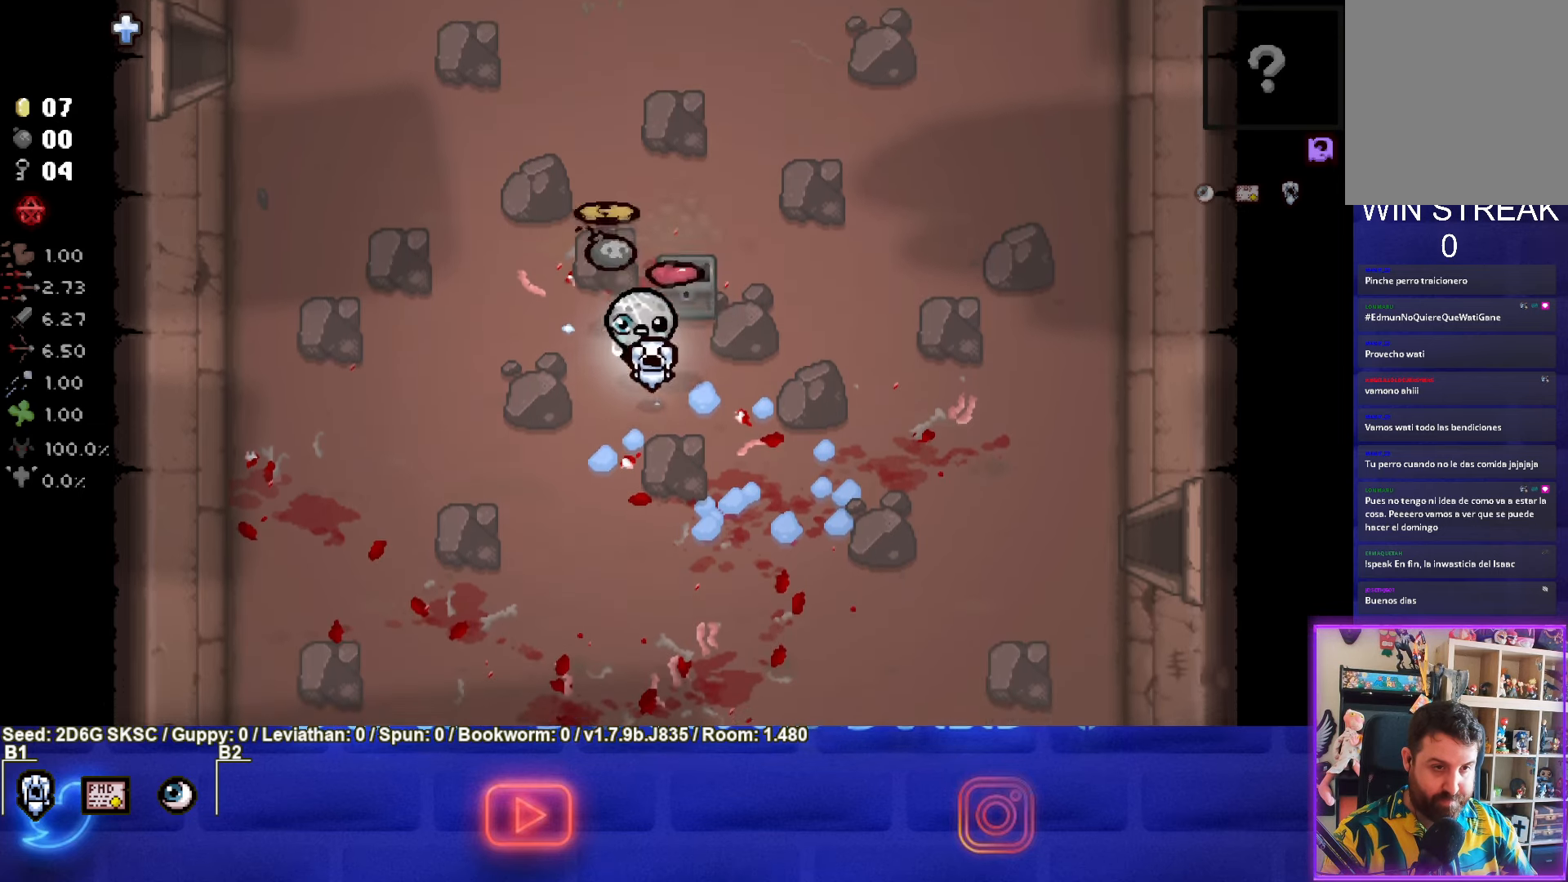
{"buttons": [], "left_stick": "up-left", "right_stick": "center", "events": [[67, "left_stick", "center"], [350, "left_stick", "up-left"]]}
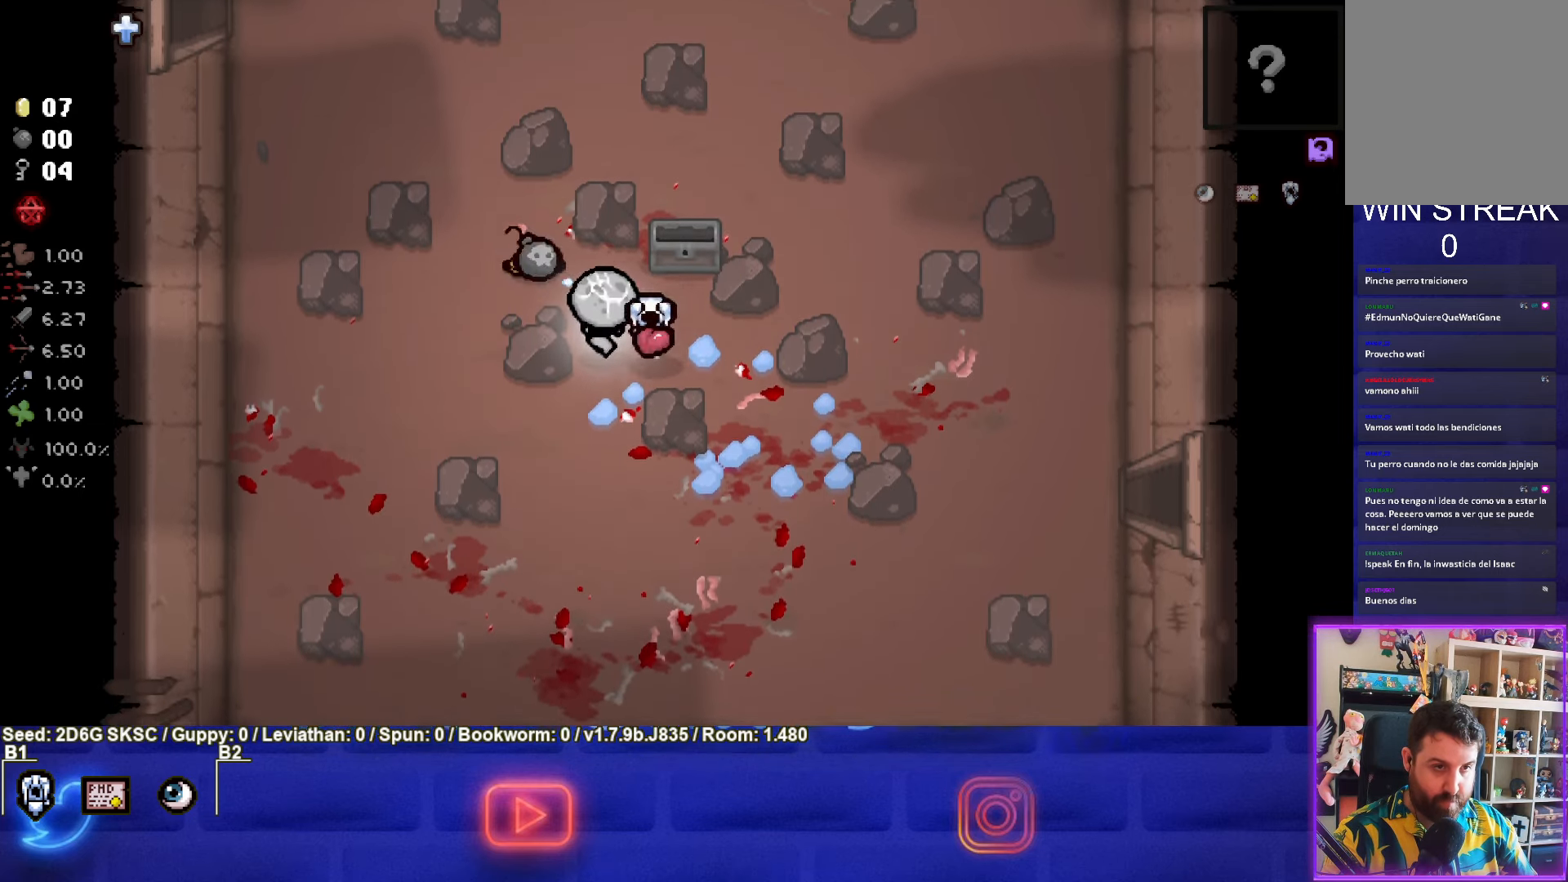
{"buttons": [], "left_stick": "up-left", "right_stick": "center", "events": []}
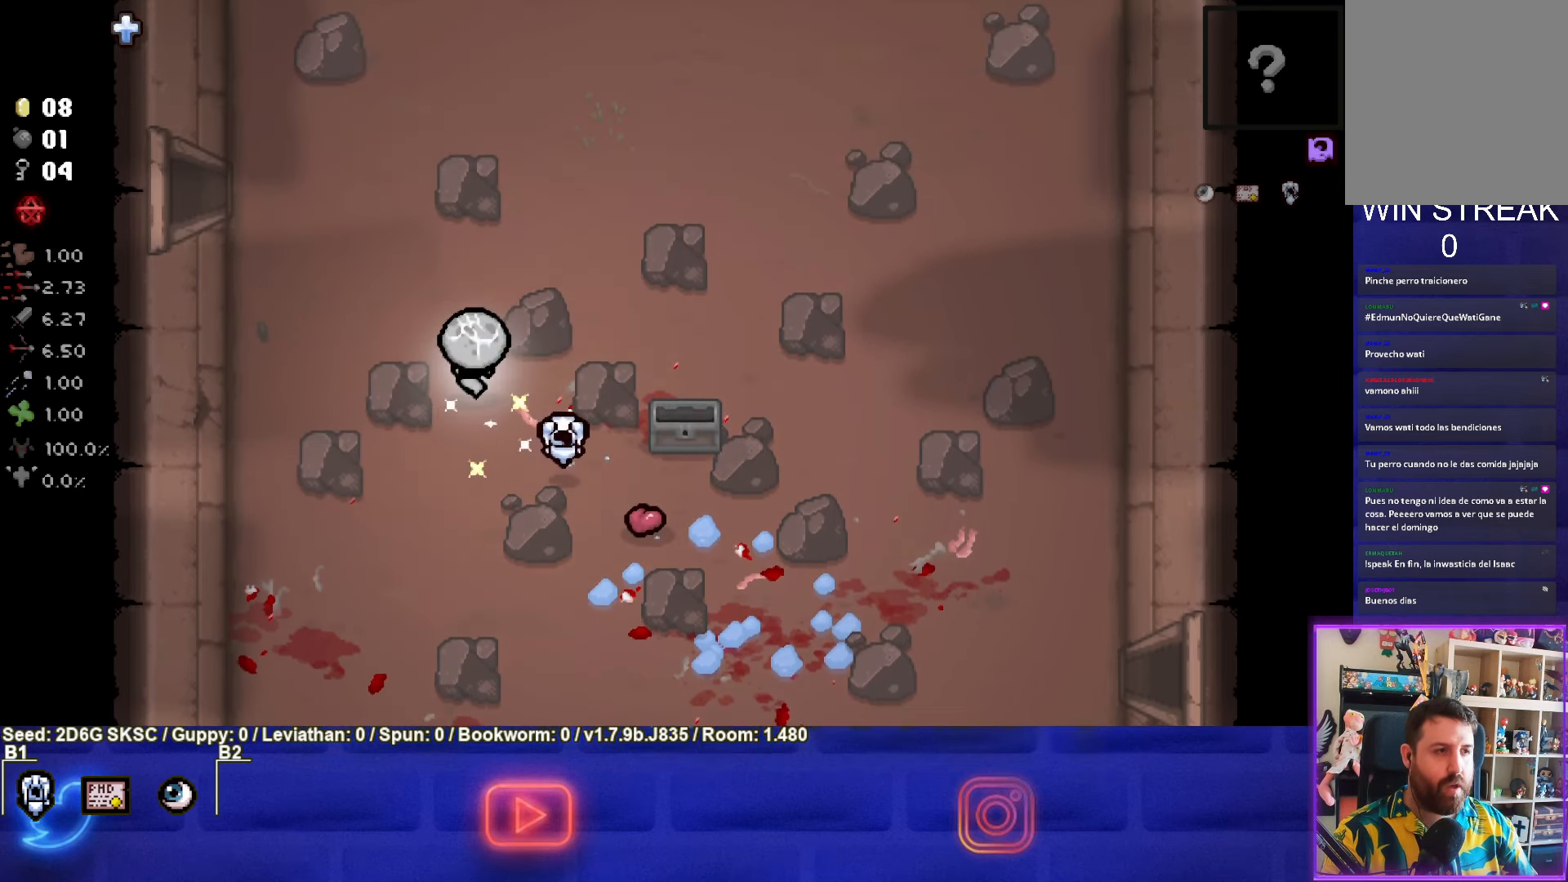
{"buttons": [], "left_stick": "center", "right_stick": "center", "events": [[34, "left_stick", "center"], [300, "START", "down"], [450, "START", "up"]]}
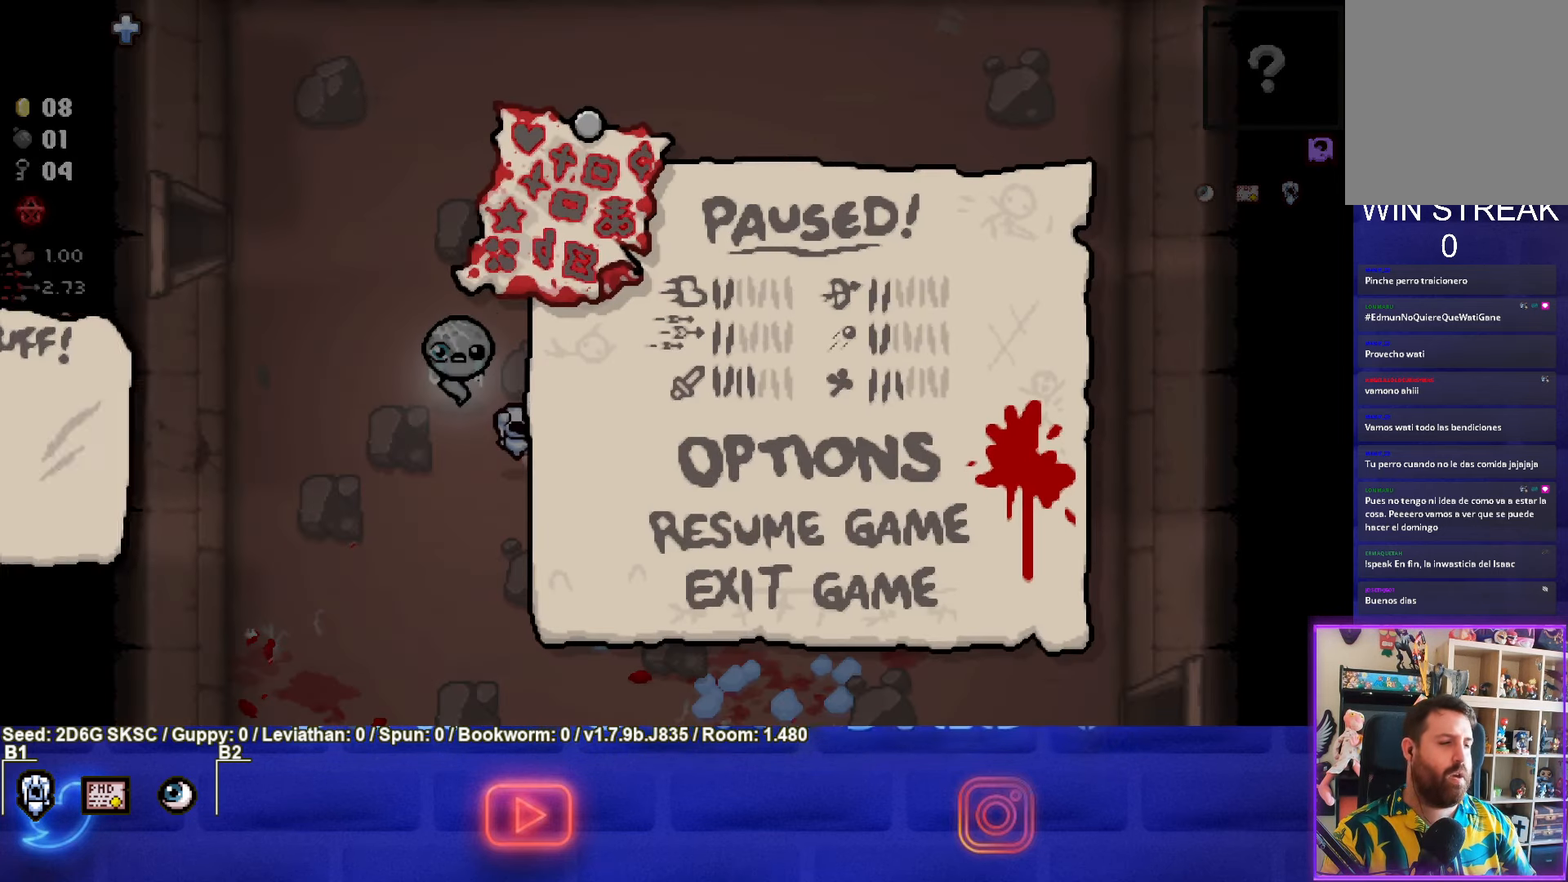
{"buttons": [], "left_stick": "center", "right_stick": "center", "events": []}
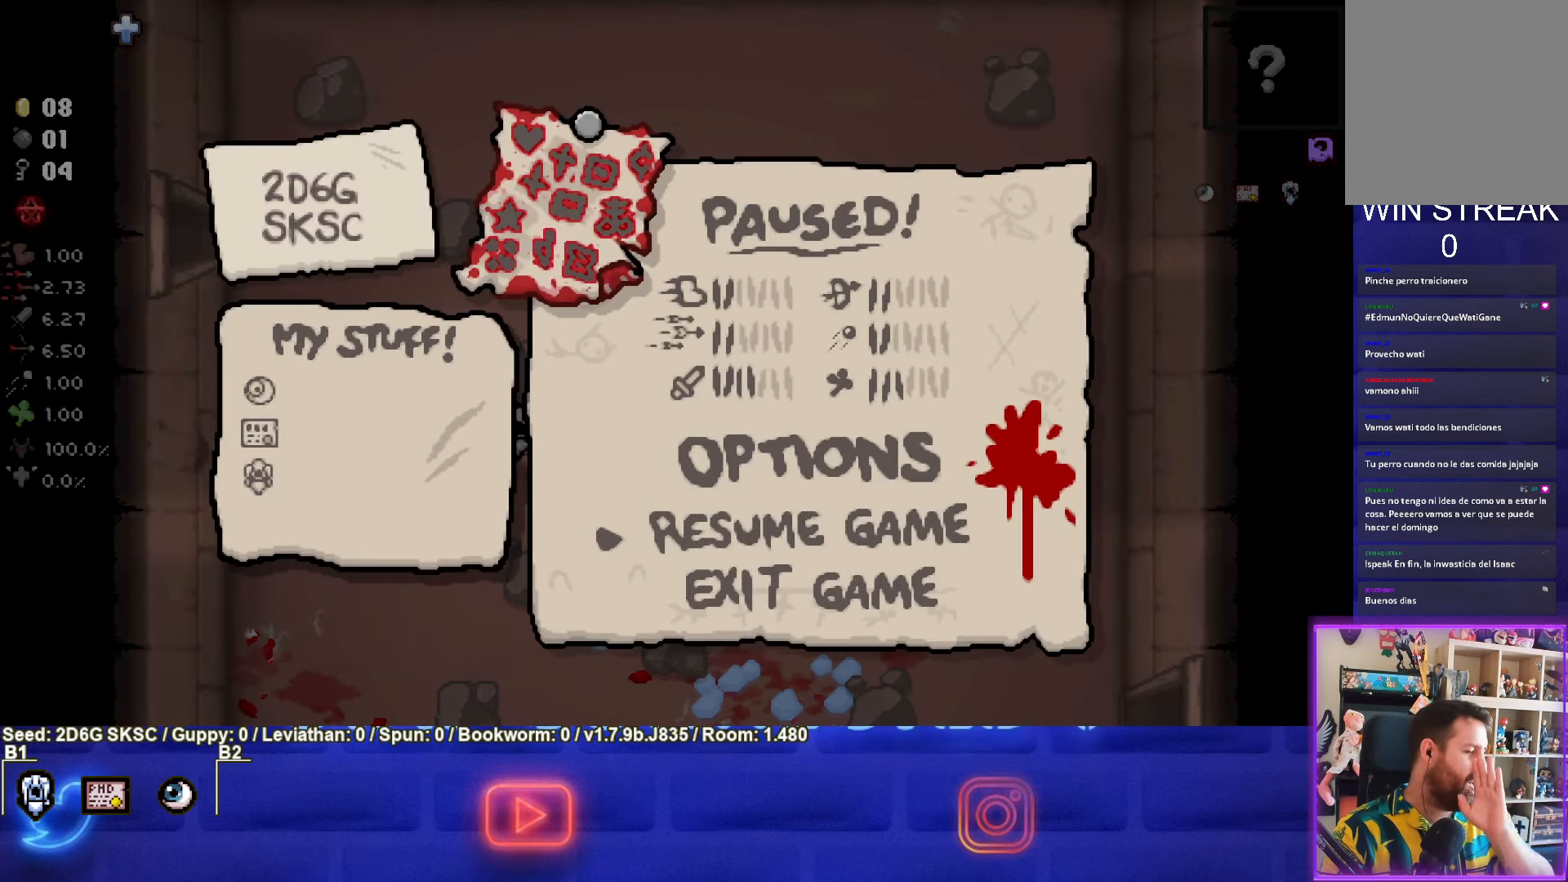
{"buttons": [], "left_stick": "center", "right_stick": "center", "events": []}
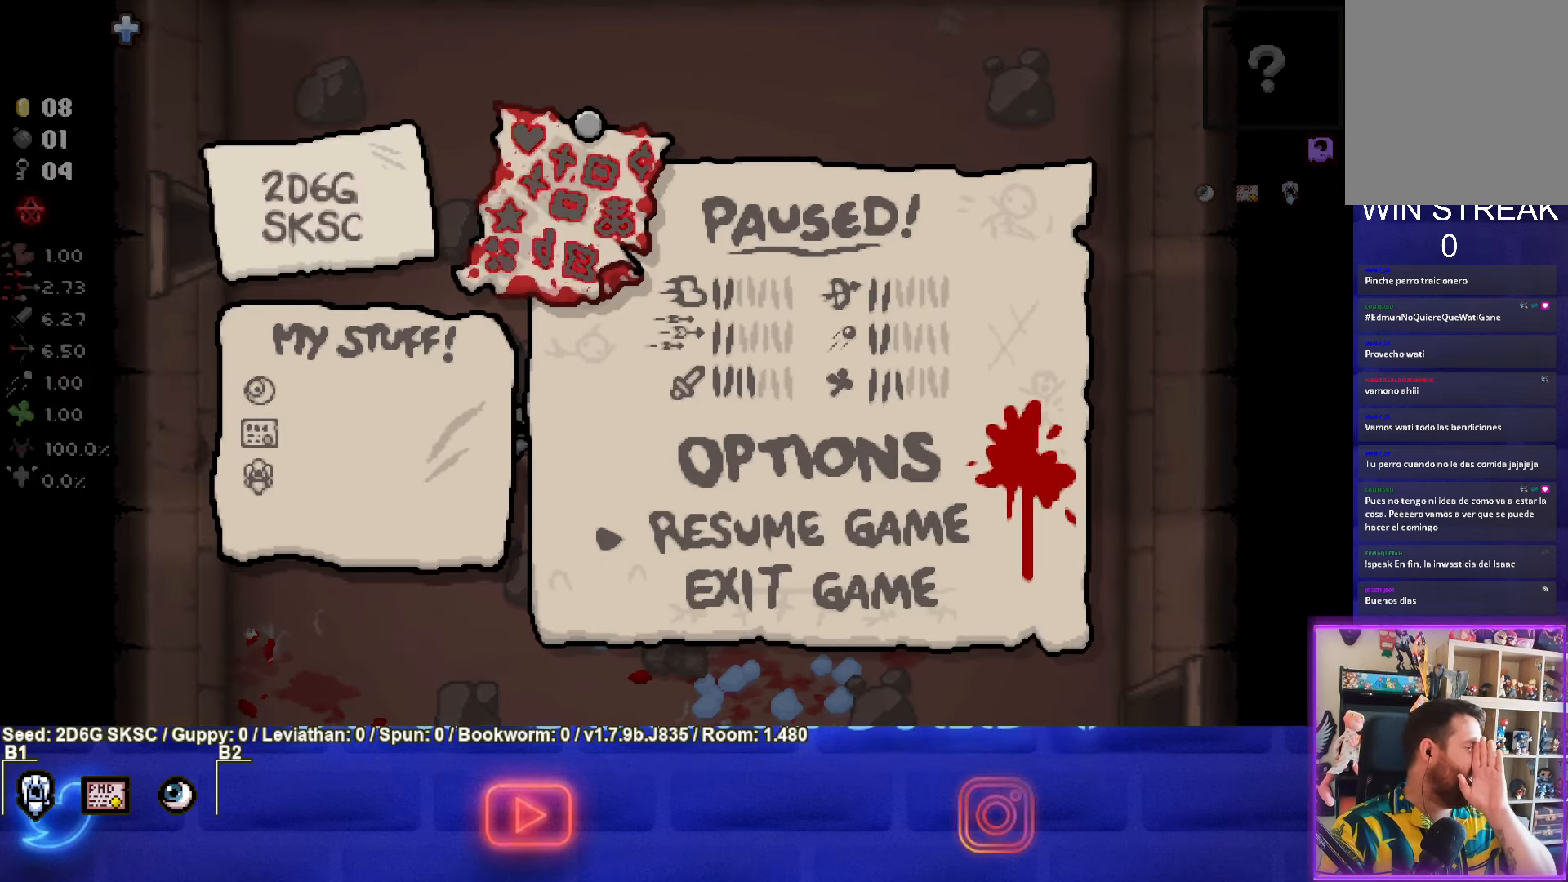
{"buttons": [], "left_stick": "center", "right_stick": "center", "events": []}
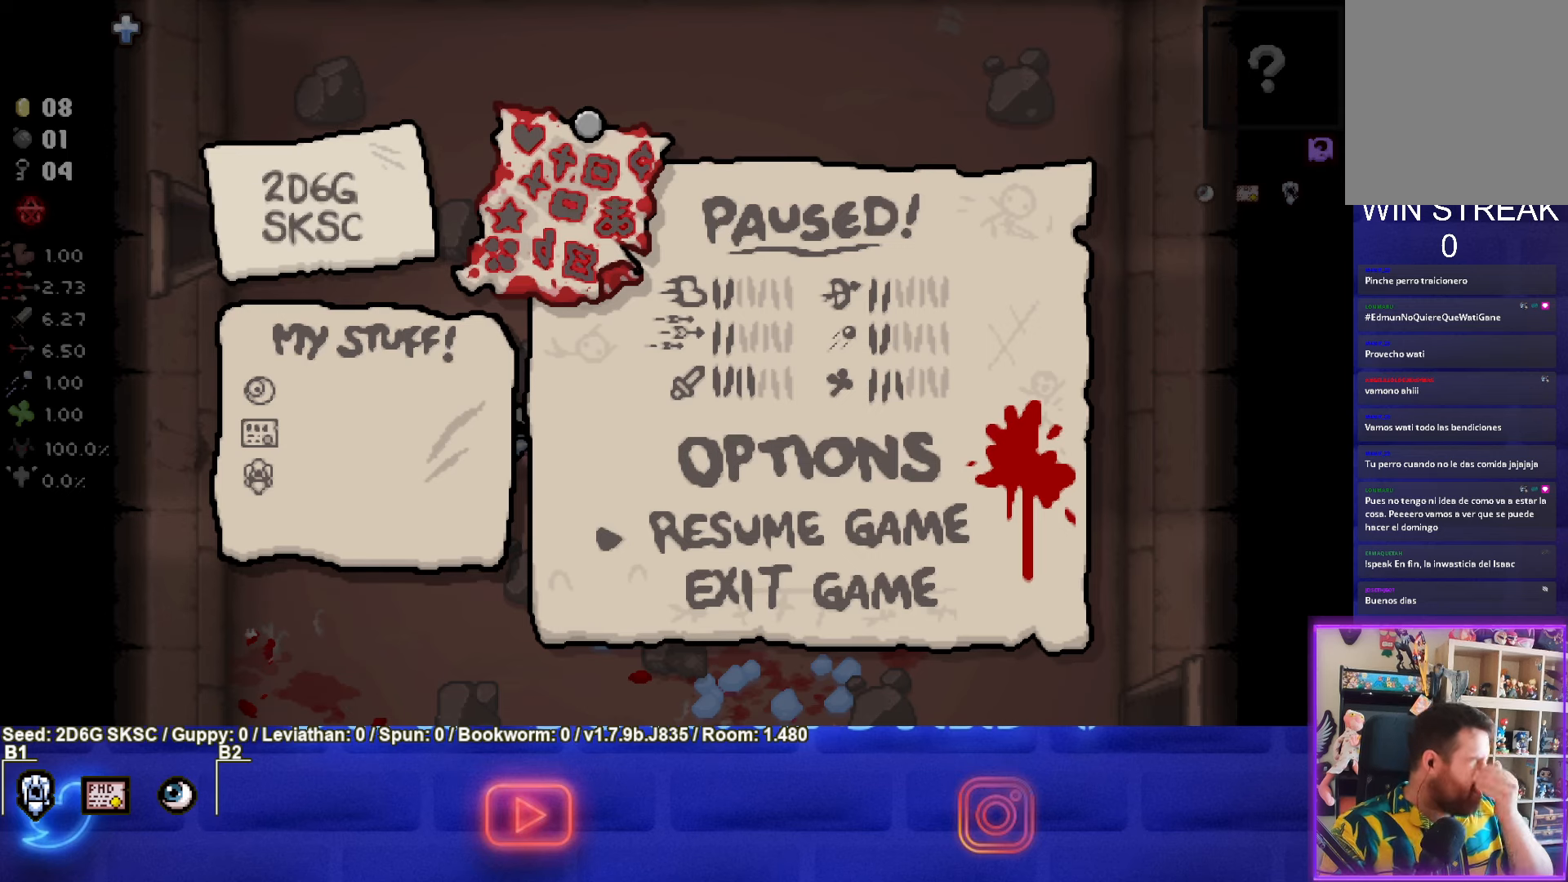
{"buttons": [], "left_stick": "center", "right_stick": "center", "events": []}
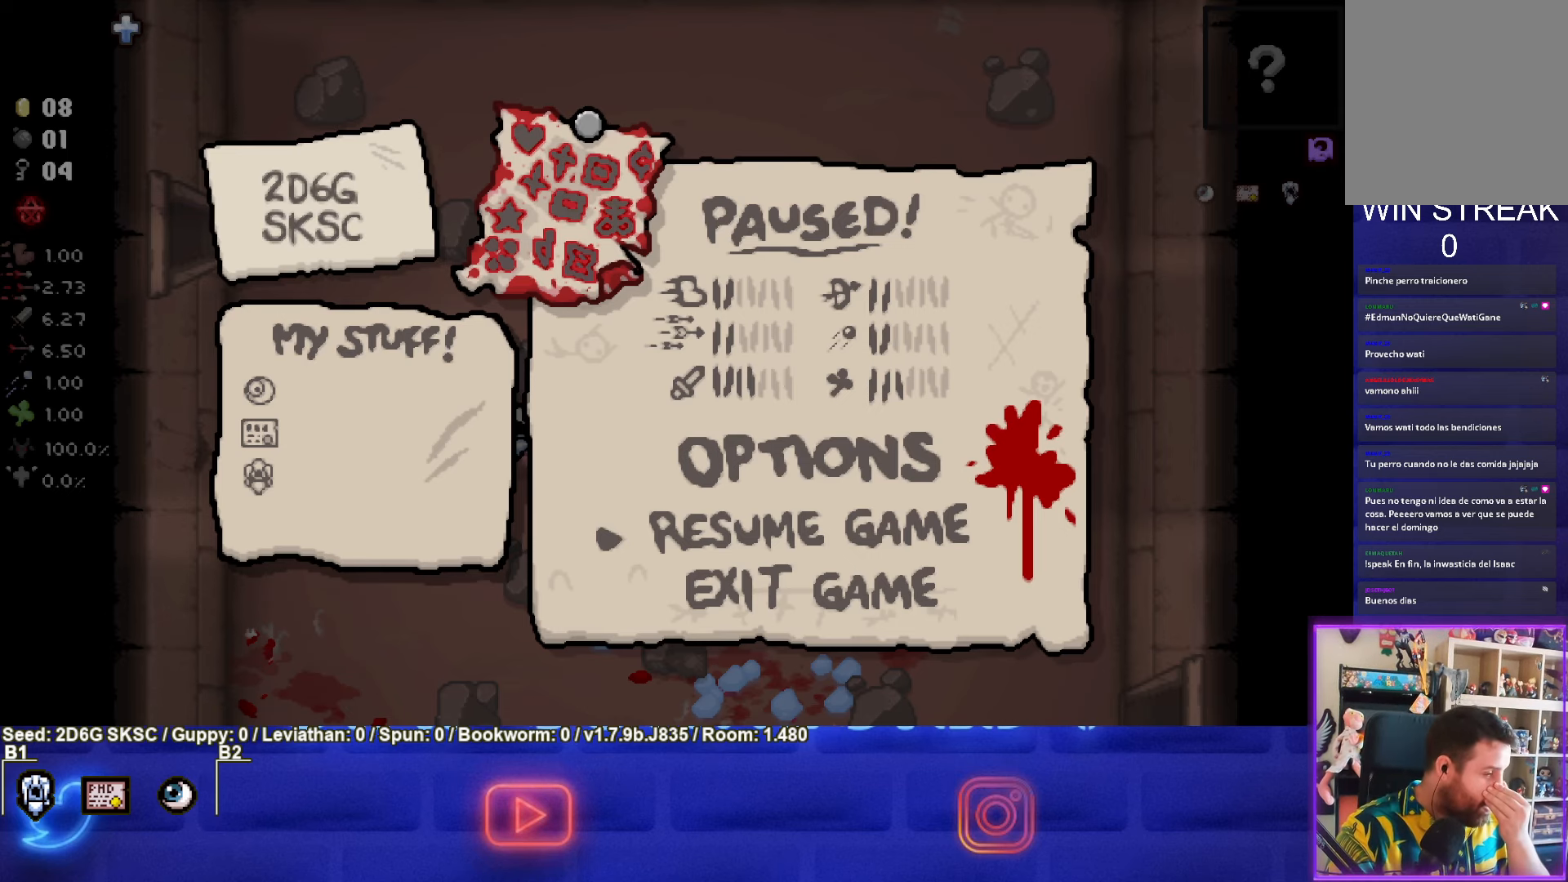
{"buttons": [], "left_stick": "center", "right_stick": "center", "events": []}
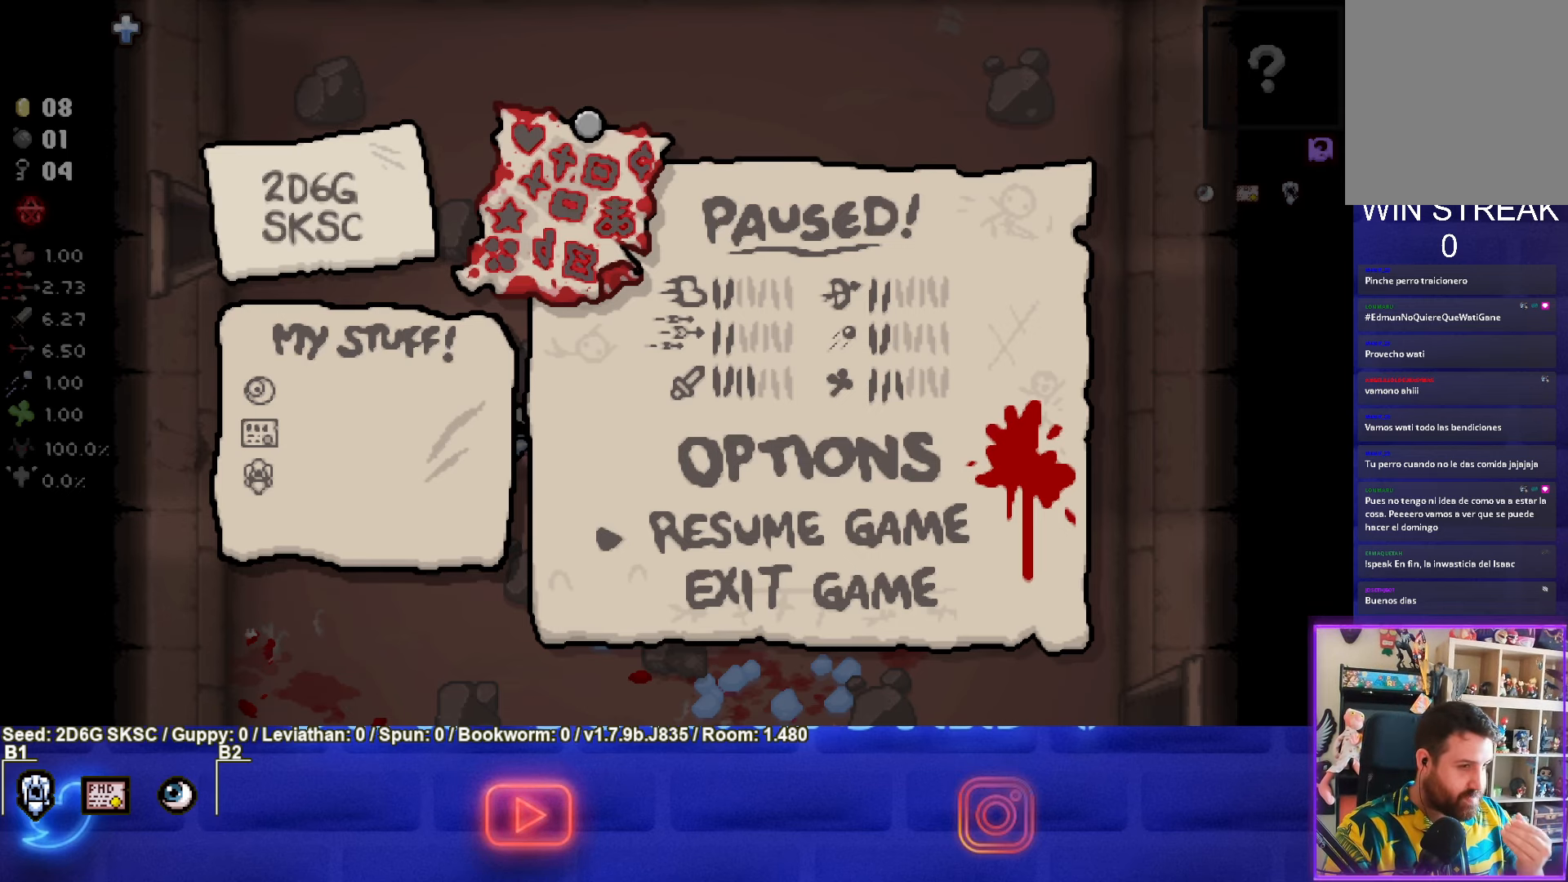
{"buttons": [], "left_stick": "center", "right_stick": "center", "events": []}
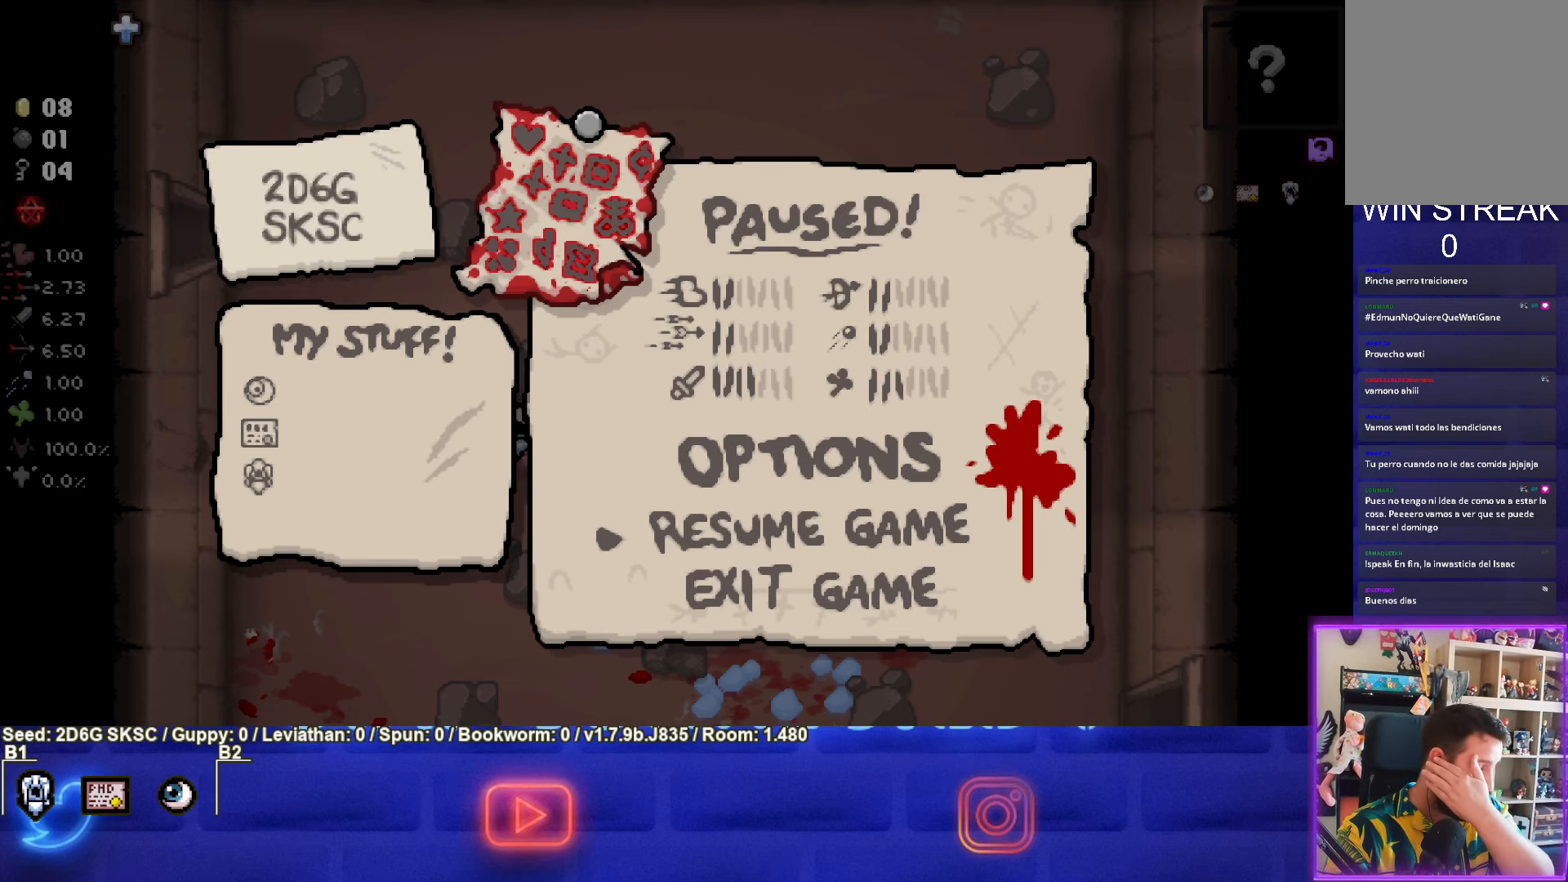
{"buttons": [], "left_stick": "center", "right_stick": "center", "events": []}
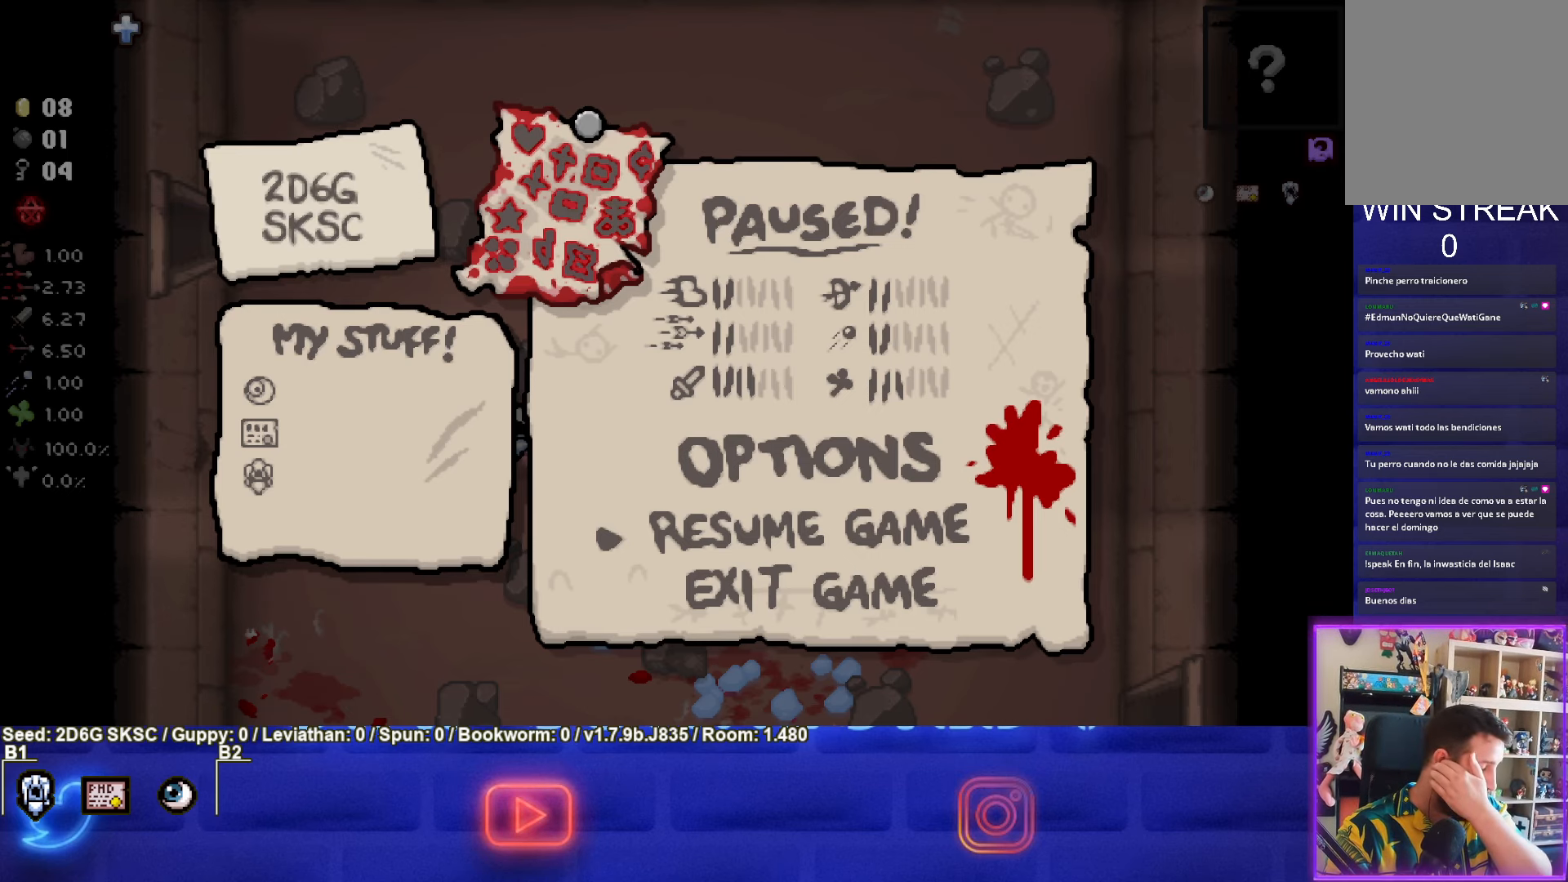
{"buttons": [], "left_stick": "center", "right_stick": "center", "events": [[250, "START", "down"], [383, "START", "up"]]}
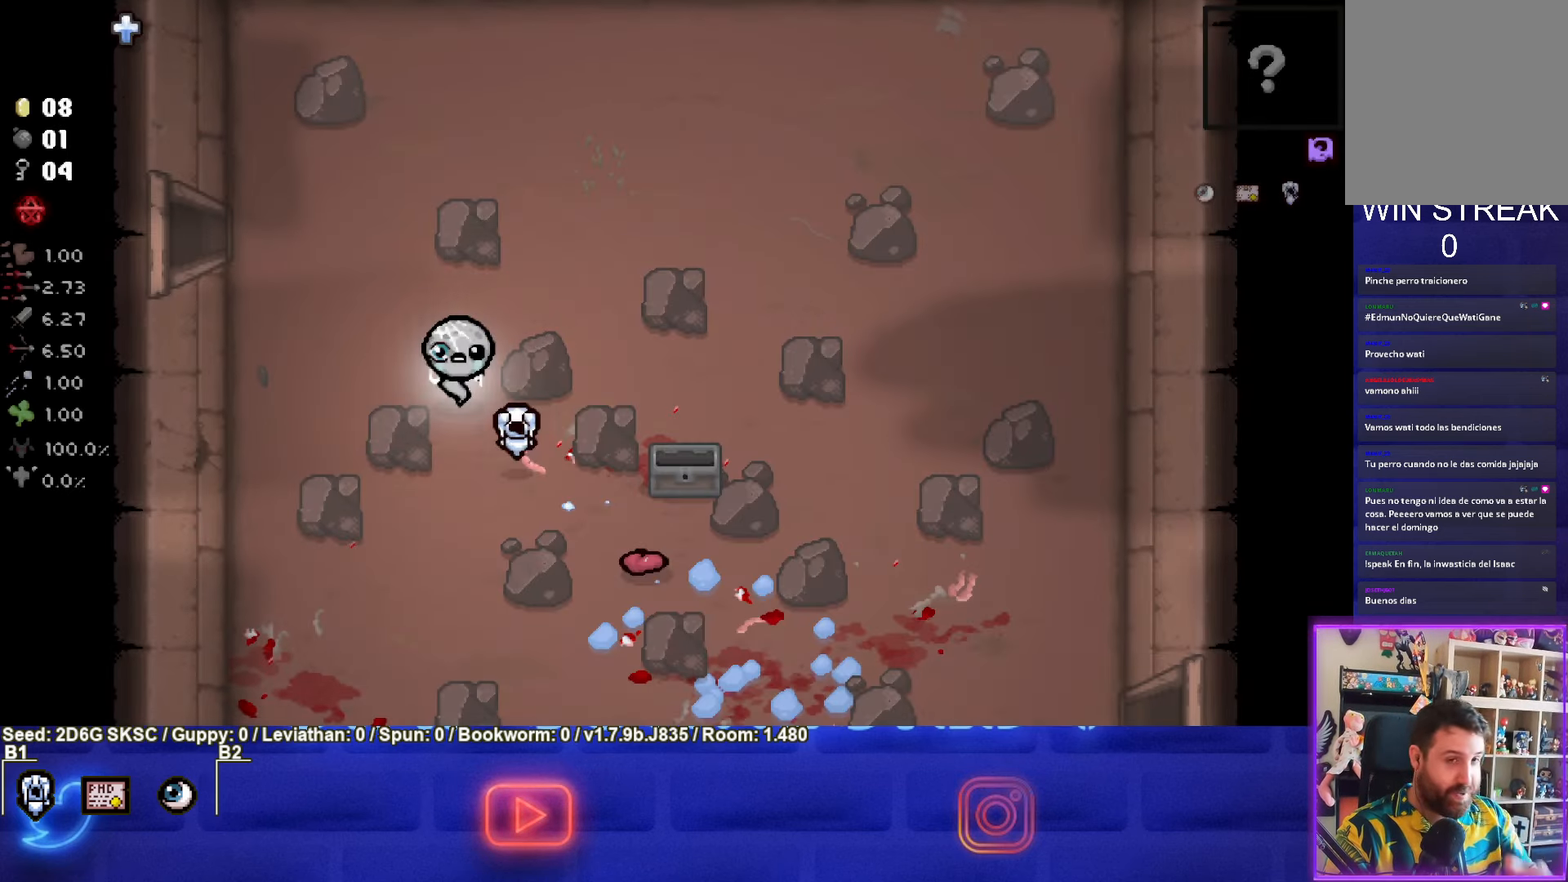
{"buttons": [], "left_stick": "up-right", "right_stick": "center", "events": [[316, "left_stick", "up-right"]]}
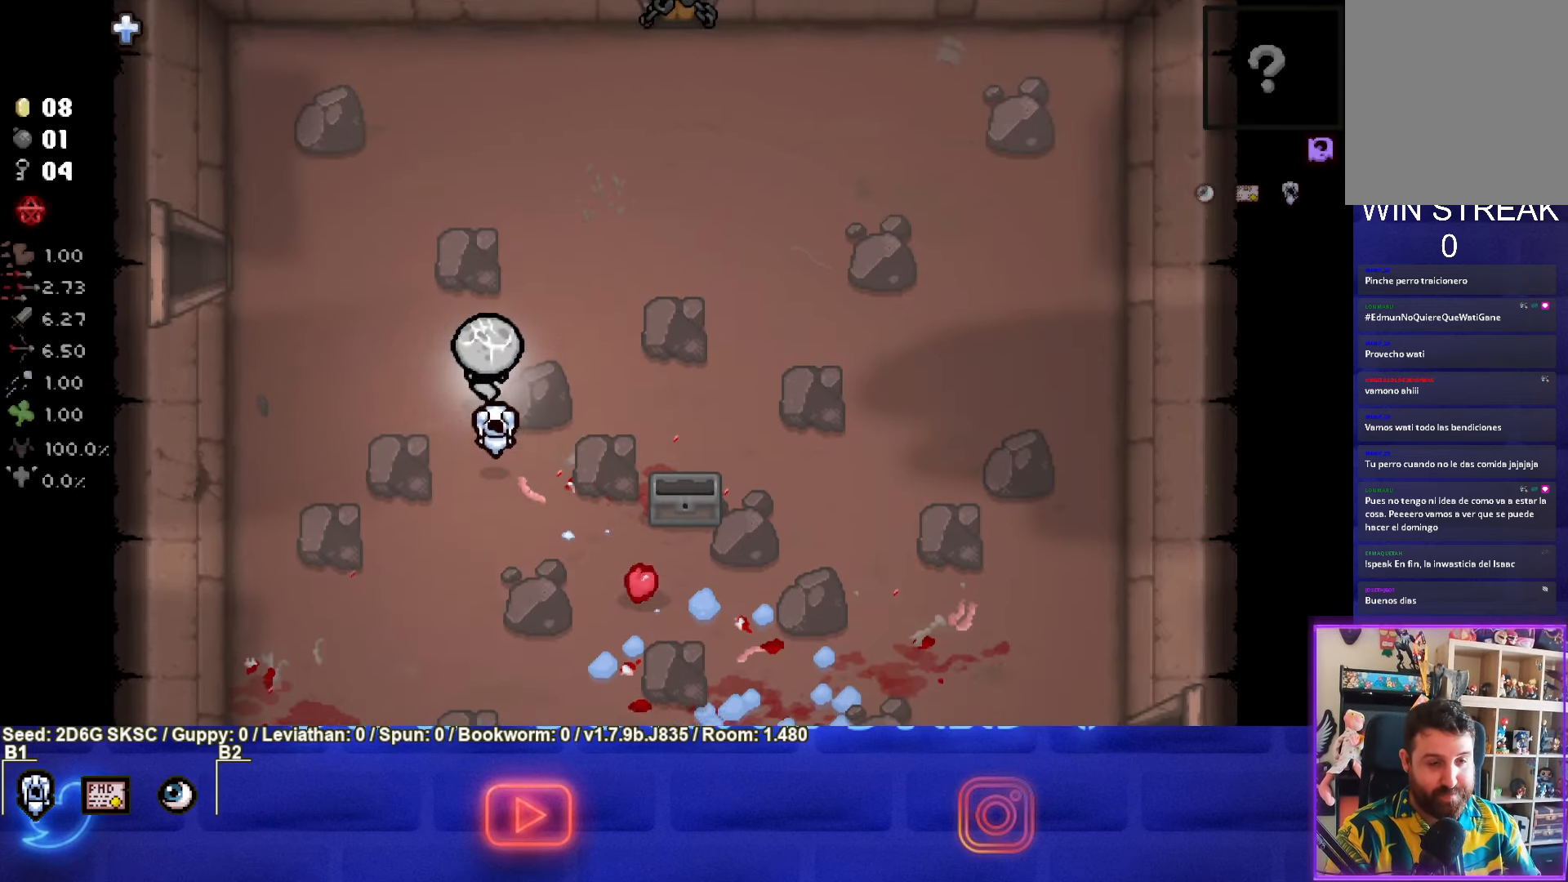
{"buttons": [], "left_stick": "up-right", "right_stick": "center", "events": []}